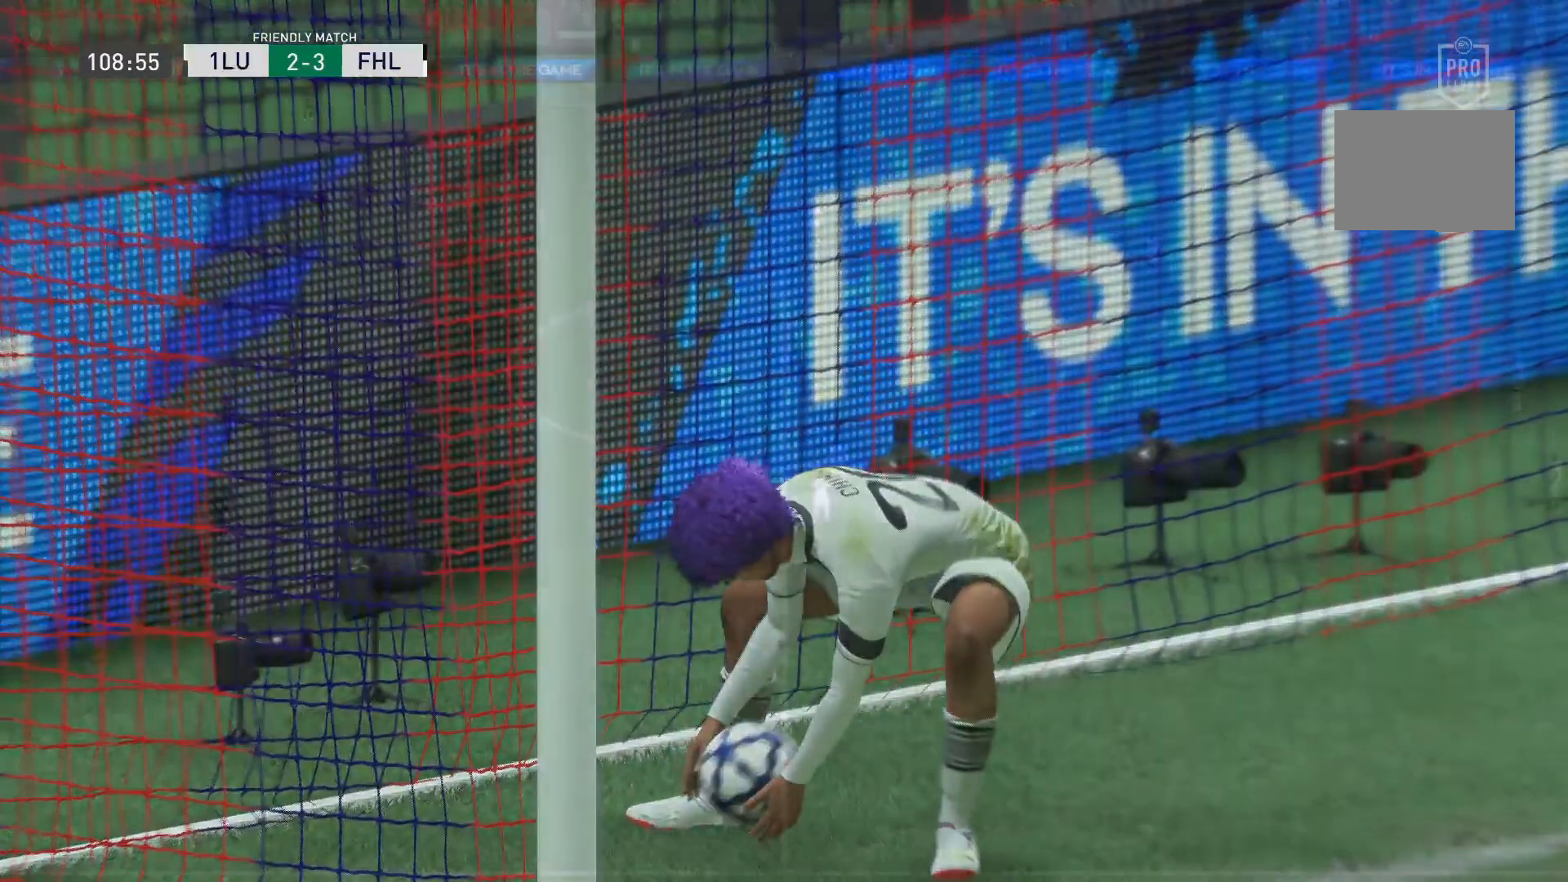
Gameplay with a controller (PlayStation layout); each line is a JSON object with the inputs held at the frame after it. "events" lists button and stick changes between this image and that frame as [ms after this image, input, new state], when the widget could be followed in between. Not read: L3 R3.
{"buttons": [], "left_stick": "center", "right_stick": "center", "events": [[51, "CROSS", "down"], [51, "TRIANGLE", "up"], [134, "CROSS", "up"], [234, "CROSS", "down"], [284, "CROSS", "up"]]}
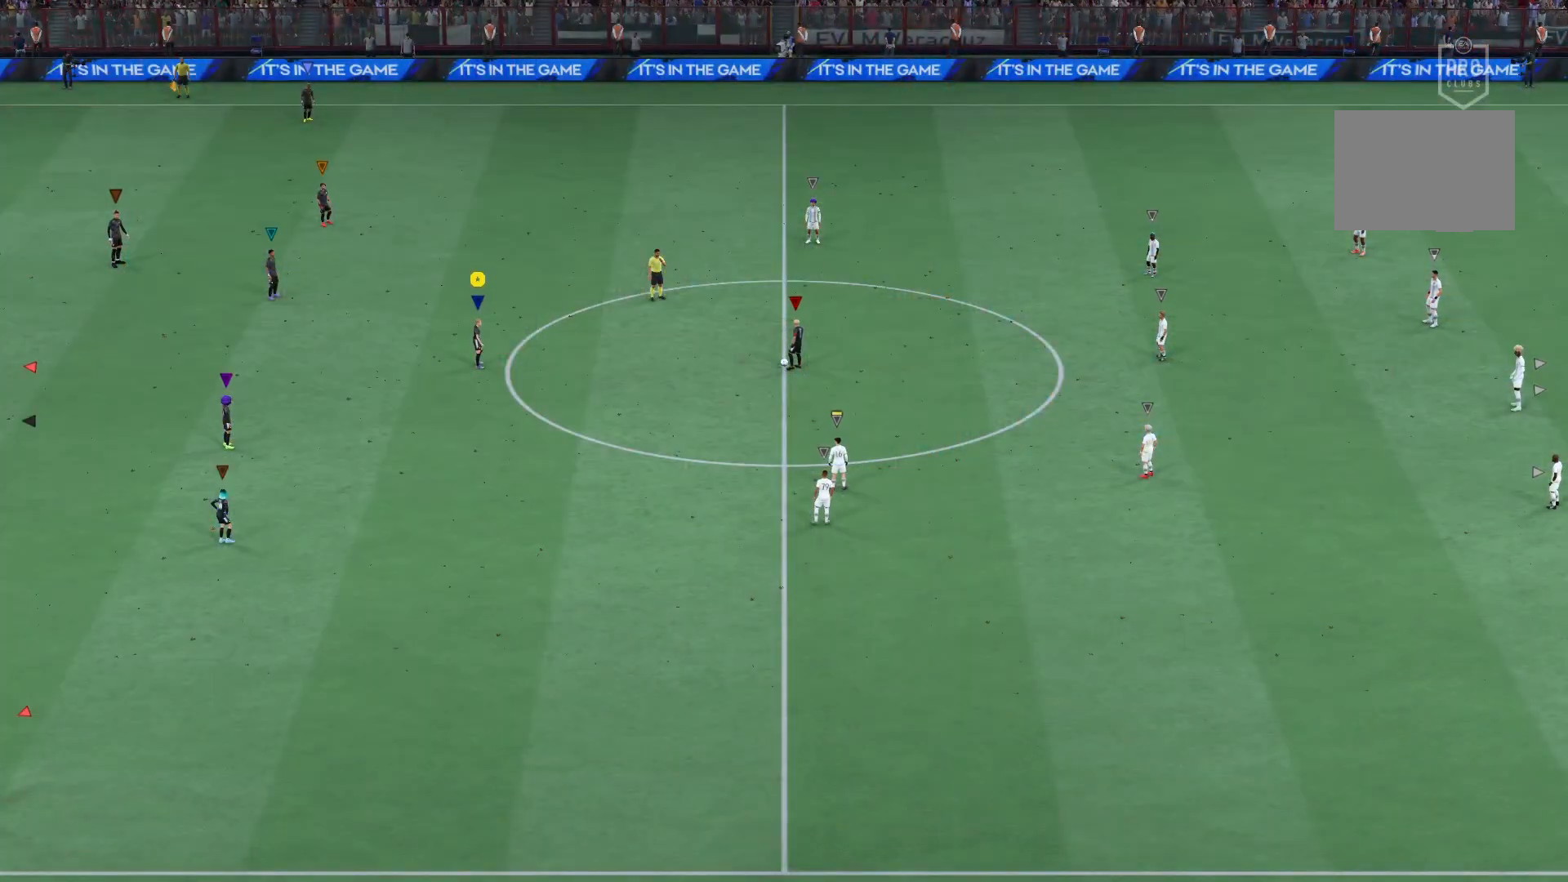
{"buttons": [], "left_stick": "center", "right_stick": "center", "events": []}
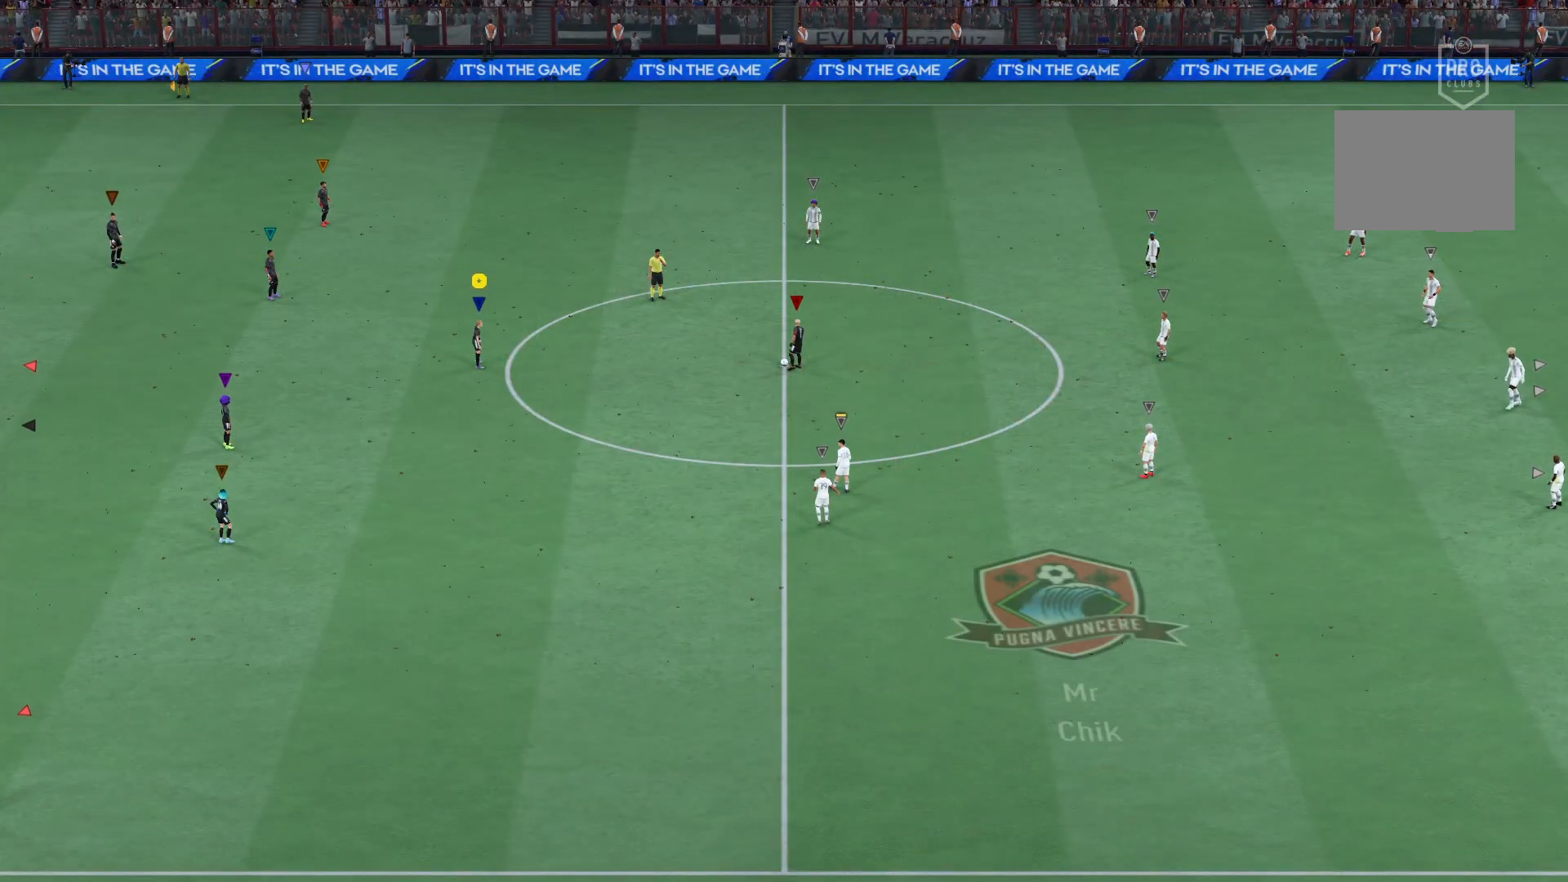
{"buttons": [], "left_stick": "down-left", "right_stick": "center", "events": [[317, "left_stick", "down-left"]]}
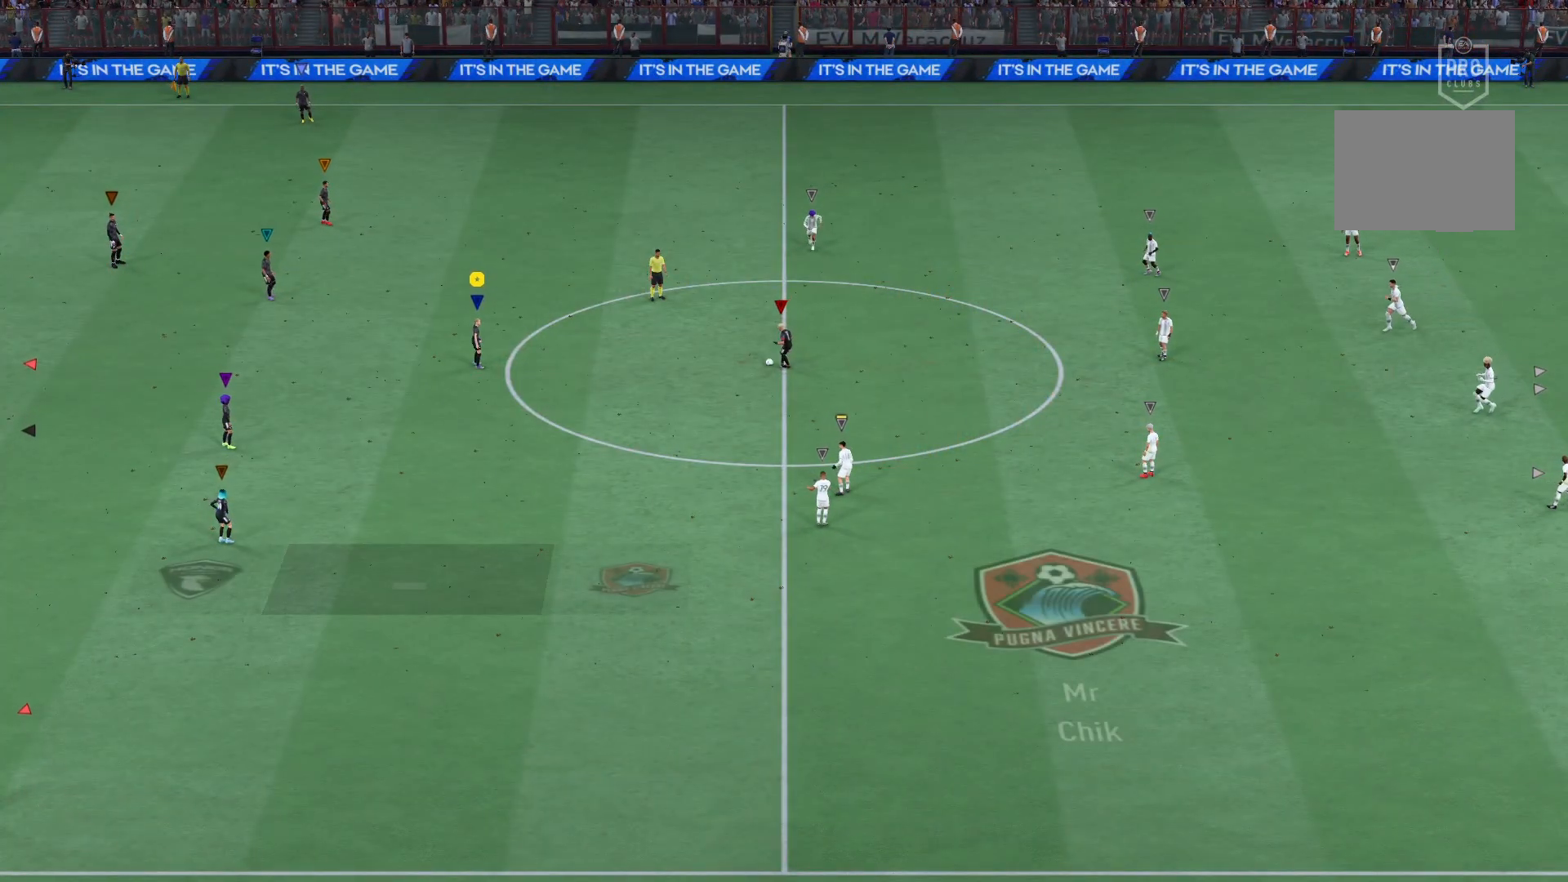
{"buttons": ["L2", "R2"], "left_stick": "down-left", "right_stick": "center", "events": [[117, "left_stick", "center"], [334, "R2", "down"], [384, "left_stick", "down"], [450, "L2", "down"], [450, "left_stick", "down-left"]]}
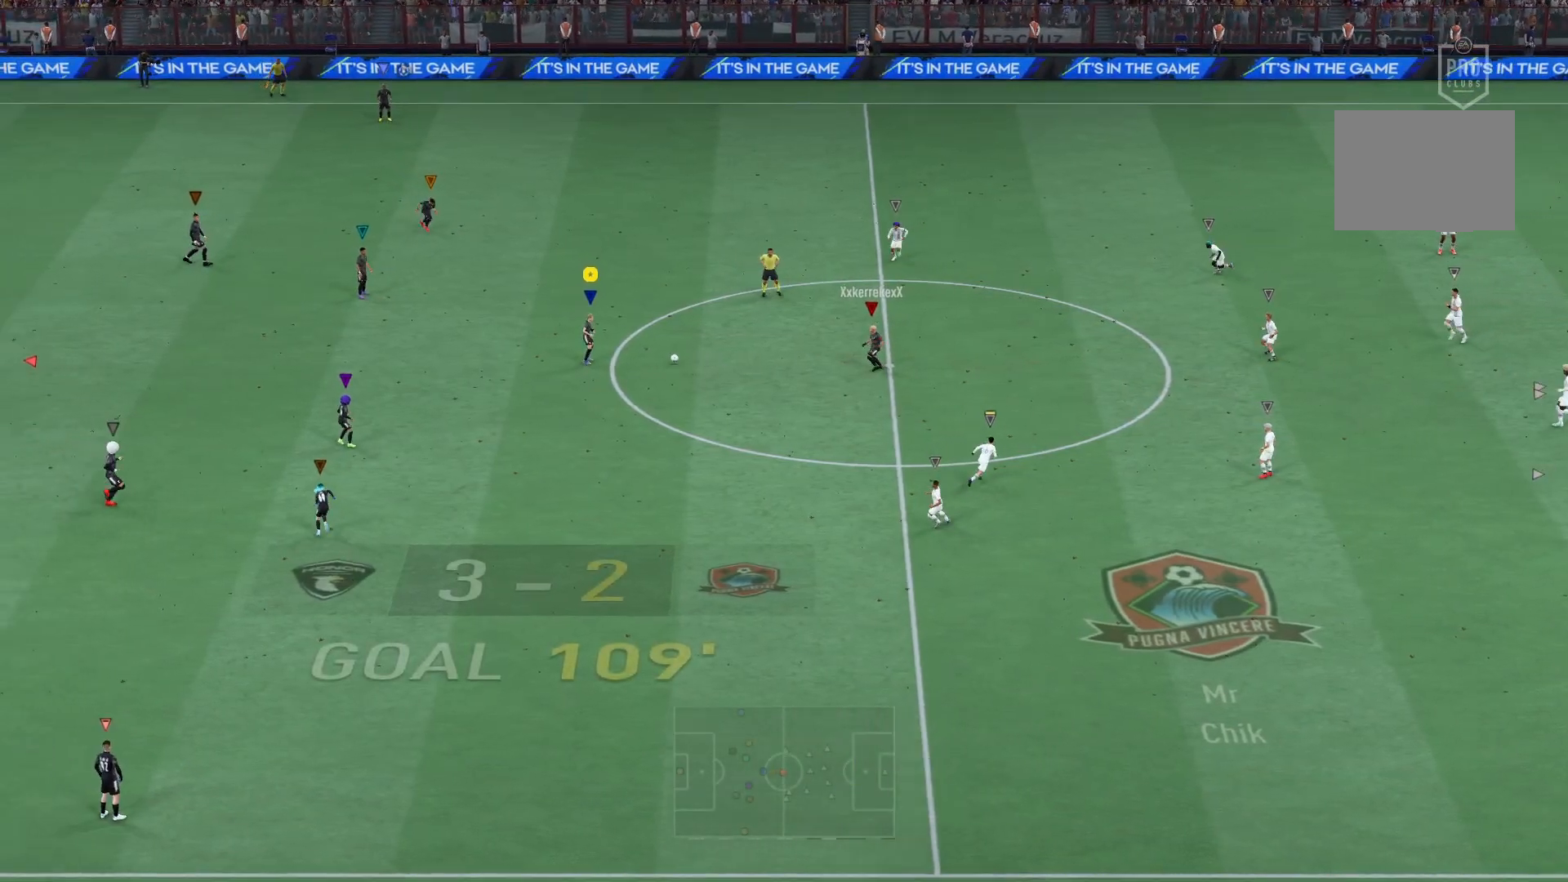
{"buttons": ["R1"], "left_stick": "down-left", "right_stick": "center", "events": [[67, "R2", "up"], [267, "L2", "up"], [284, "CROSS", "down"], [284, "R1", "down"], [484, "CROSS", "up"]]}
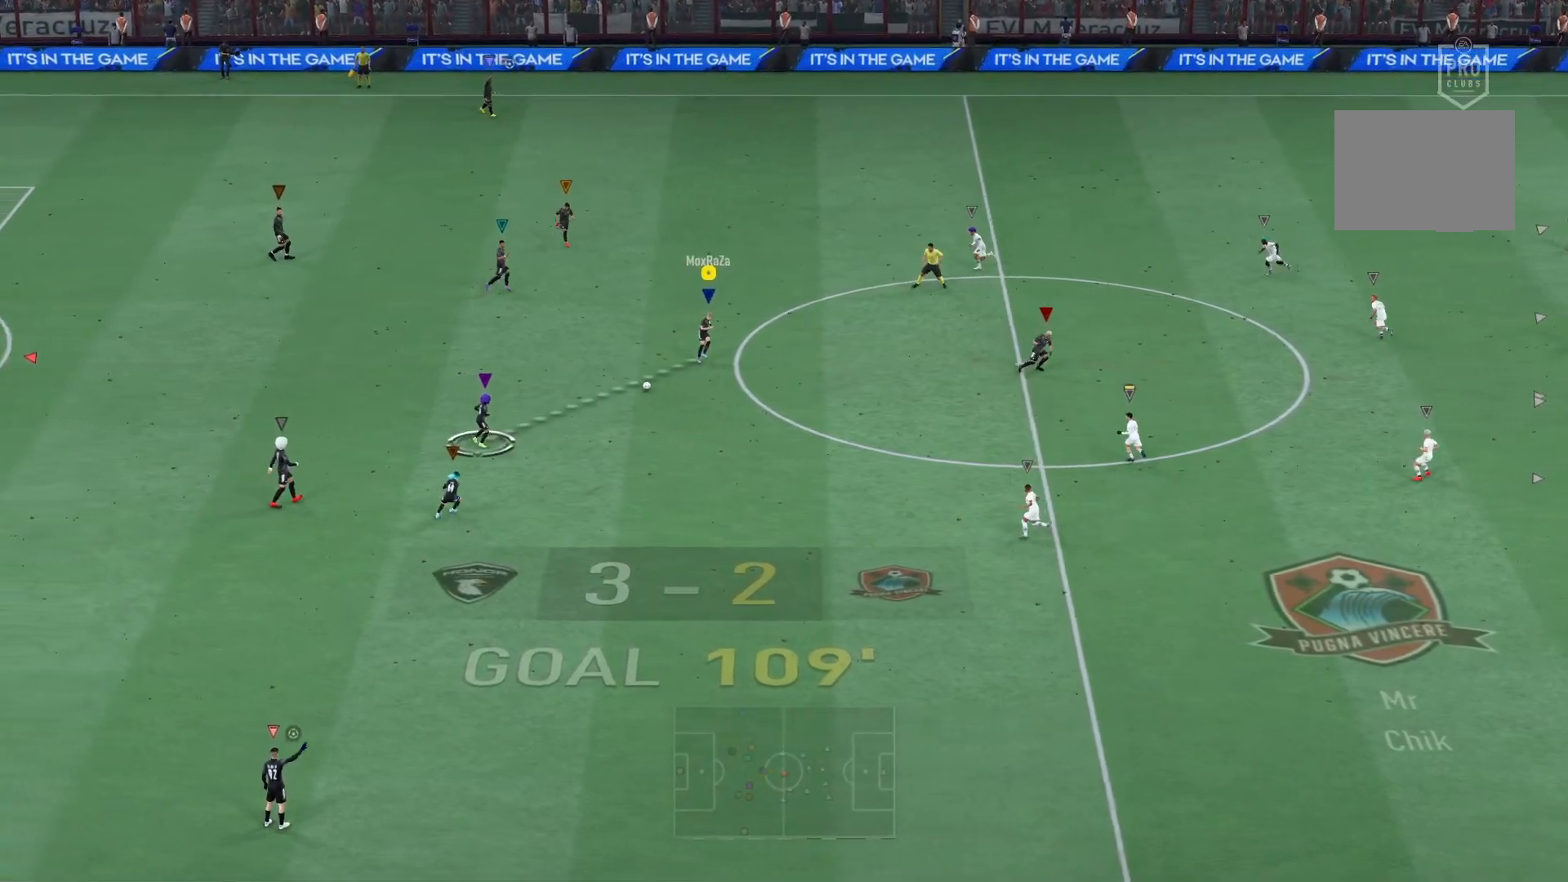
{"buttons": ["L2", "R2"], "left_stick": "down", "right_stick": "center", "events": [[50, "left_stick", "left"], [334, "R1", "up"], [334, "left_stick", "down-left"], [417, "L2", "down"], [434, "R2", "down"], [467, "left_stick", "down"]]}
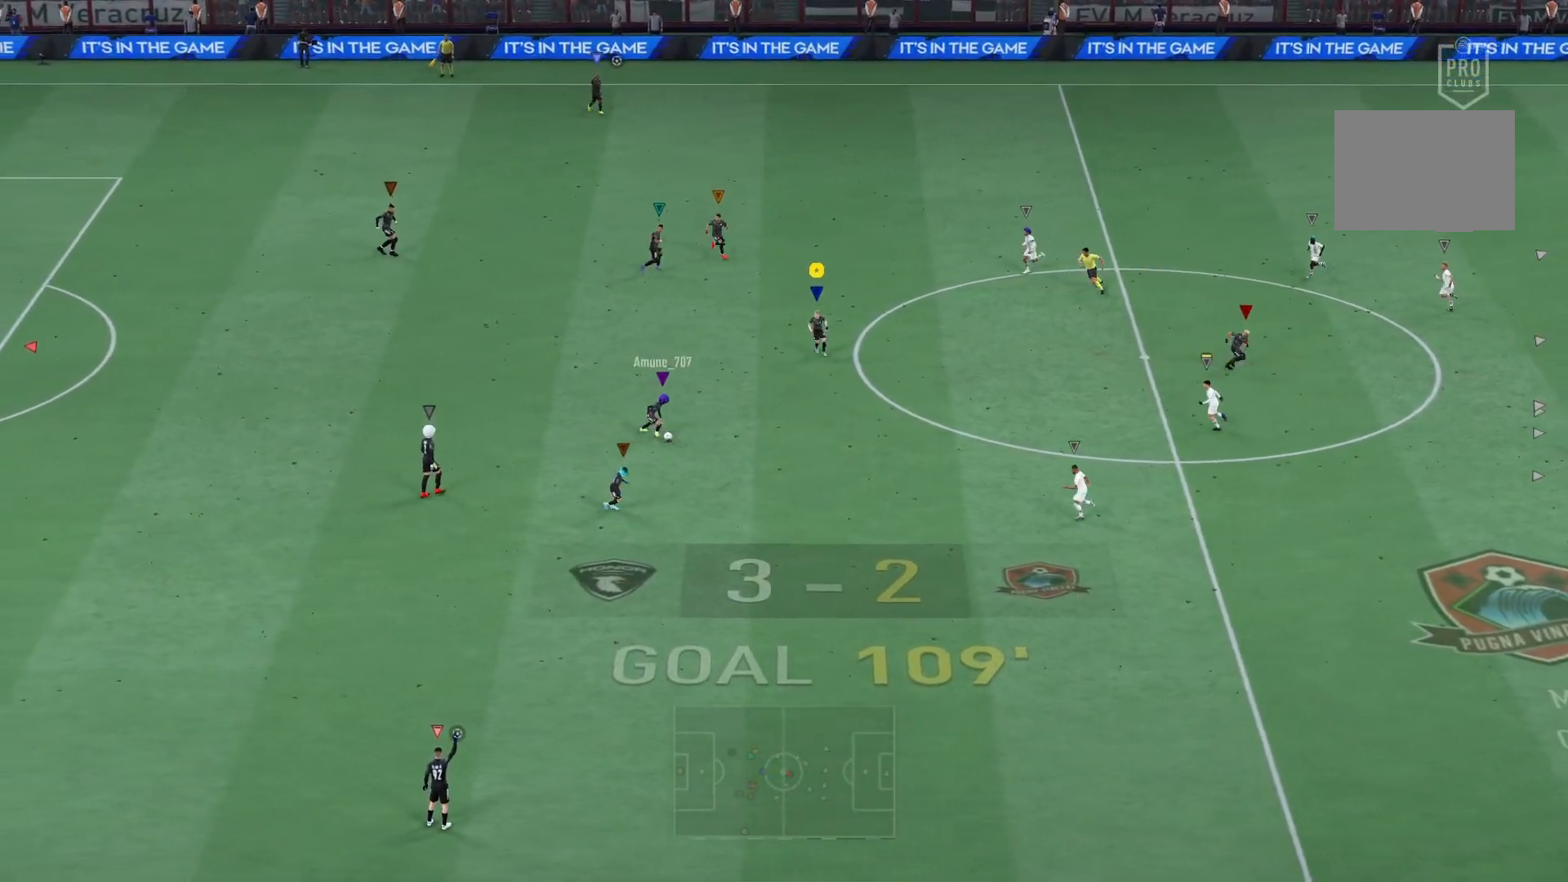
{"buttons": ["R2"], "left_stick": "down-right", "right_stick": "center", "events": [[167, "left_stick", "down-right"], [317, "L2", "up"]]}
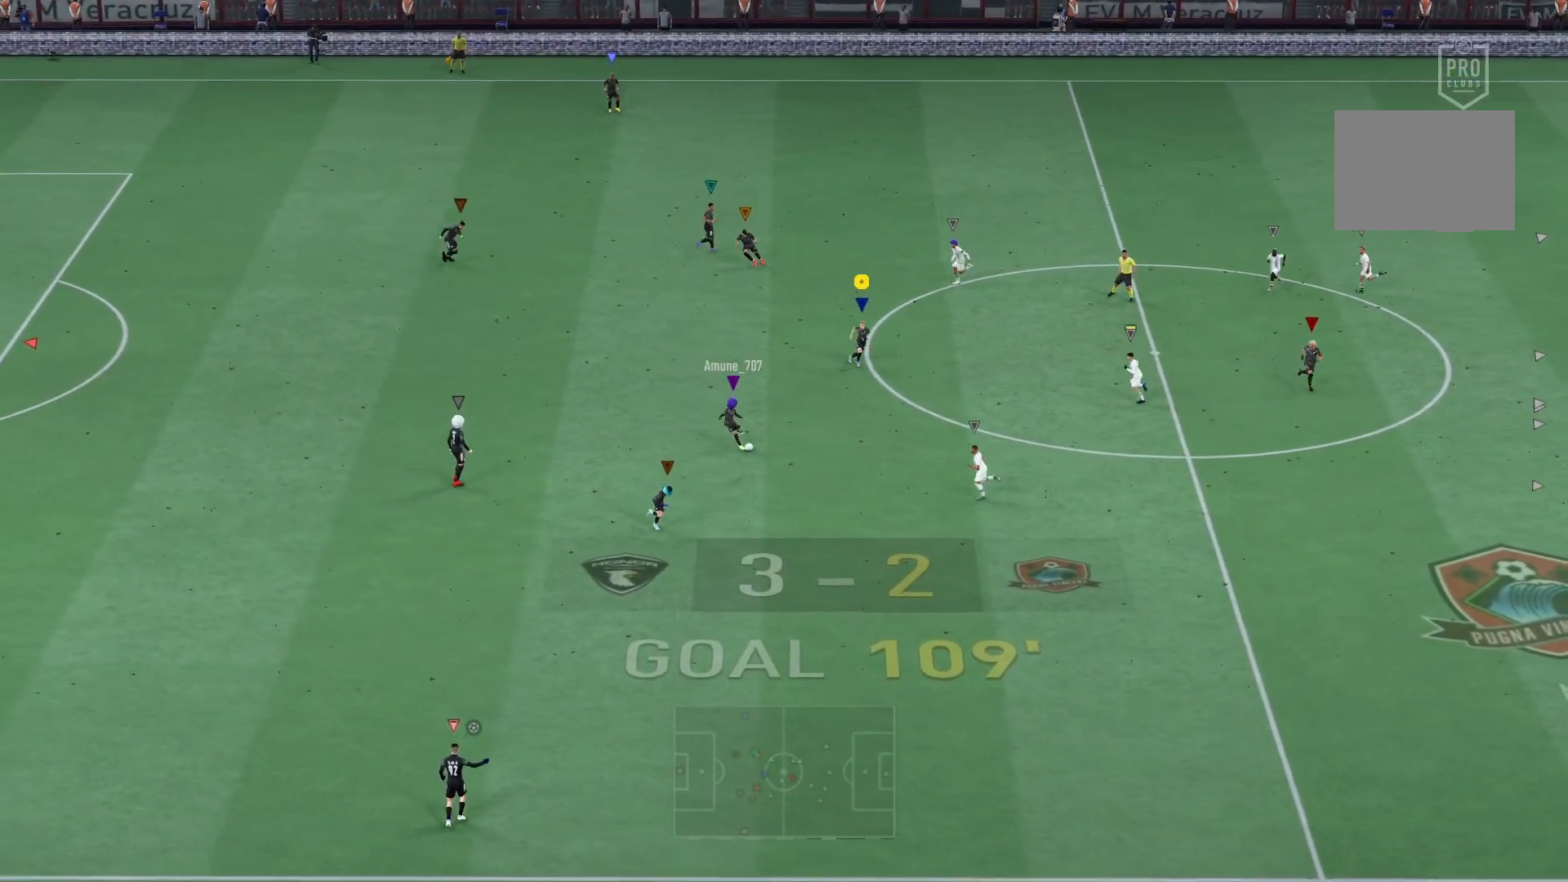
{"buttons": ["R2"], "left_stick": "down-right", "right_stick": "center", "events": []}
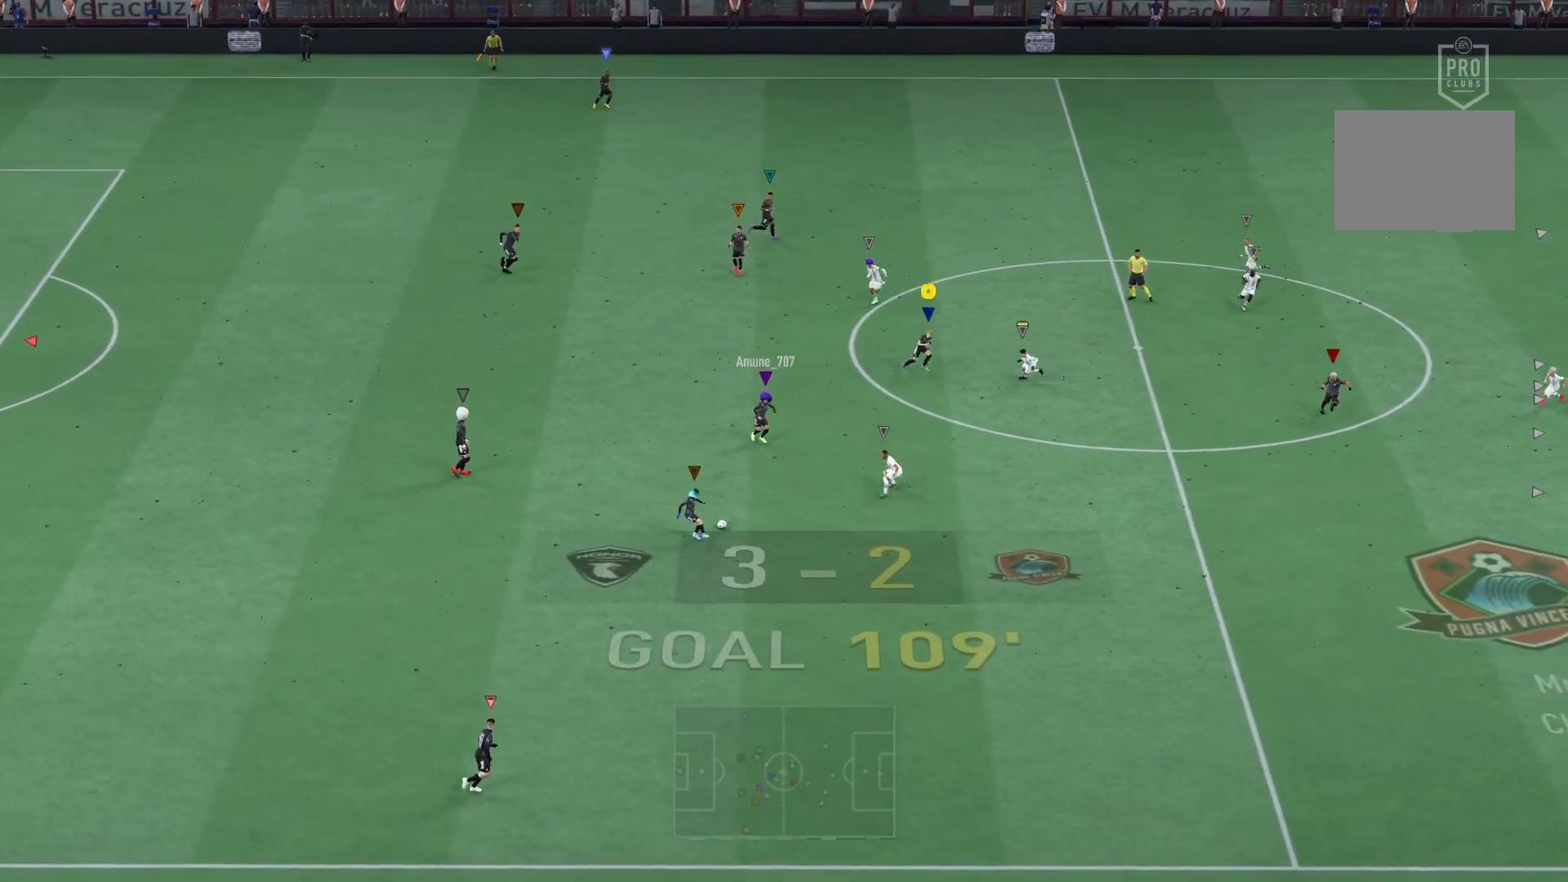
{"buttons": ["R2"], "left_stick": "down-right", "right_stick": "center", "events": []}
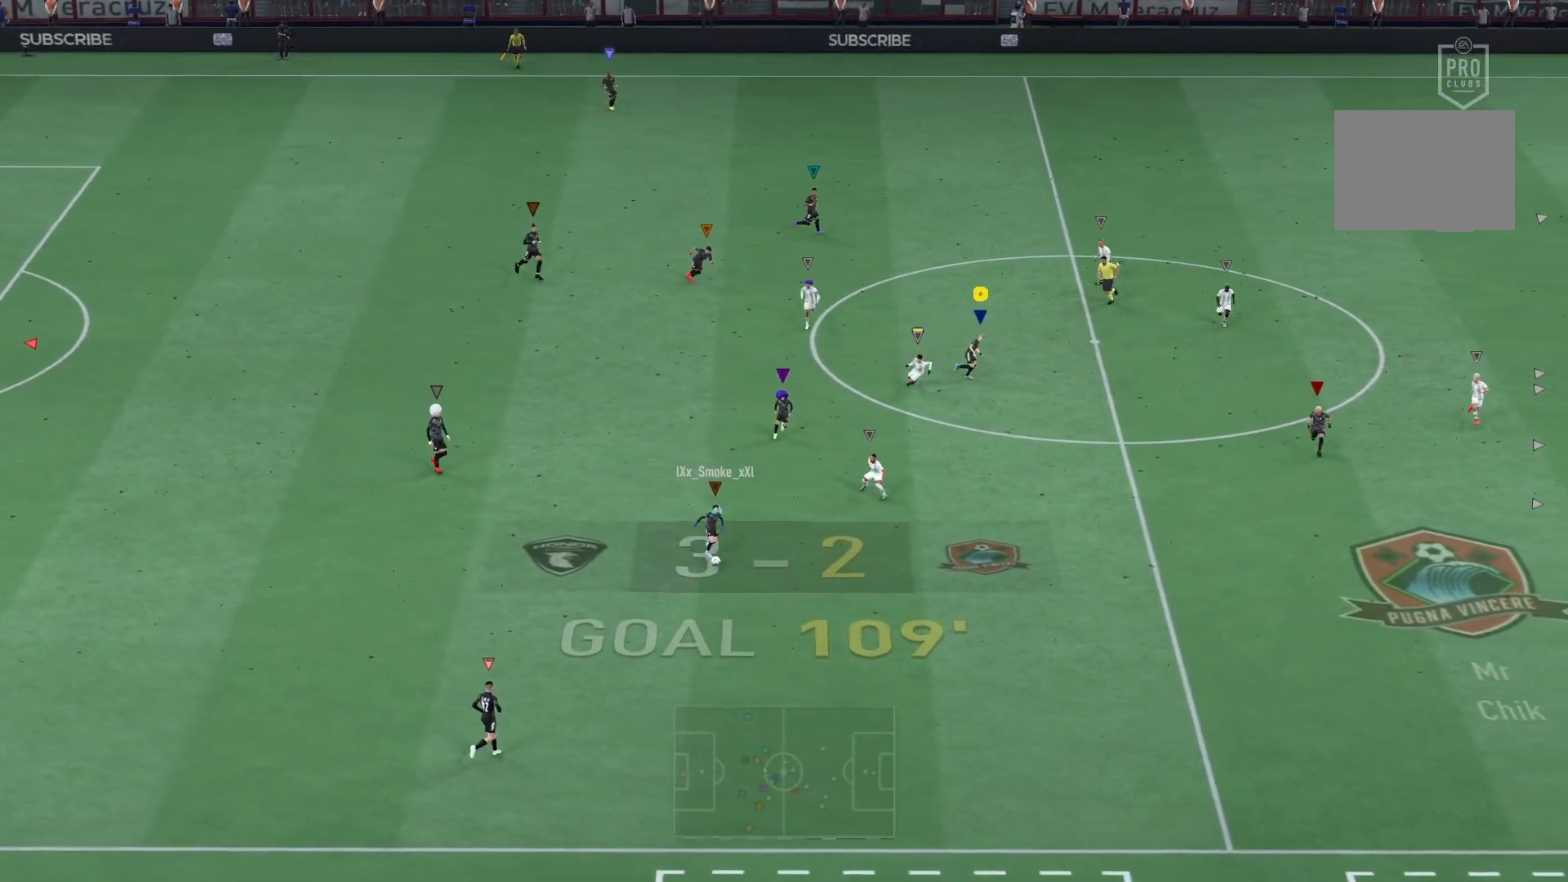
{"buttons": ["R2"], "left_stick": "down-right", "right_stick": "center", "events": []}
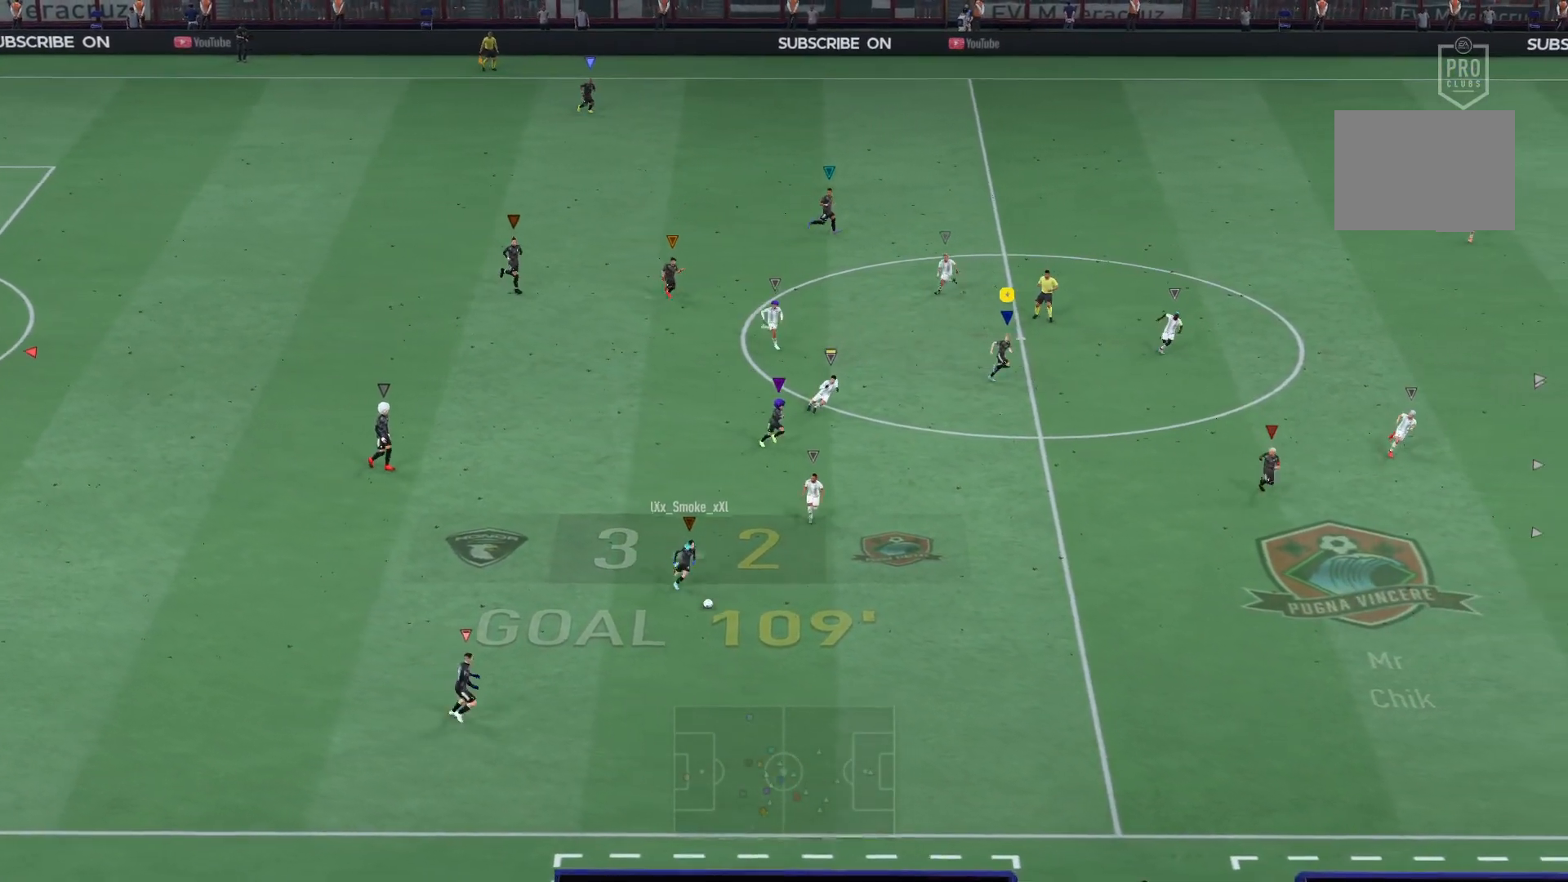
{"buttons": ["R2"], "left_stick": "down-right", "right_stick": "center", "events": []}
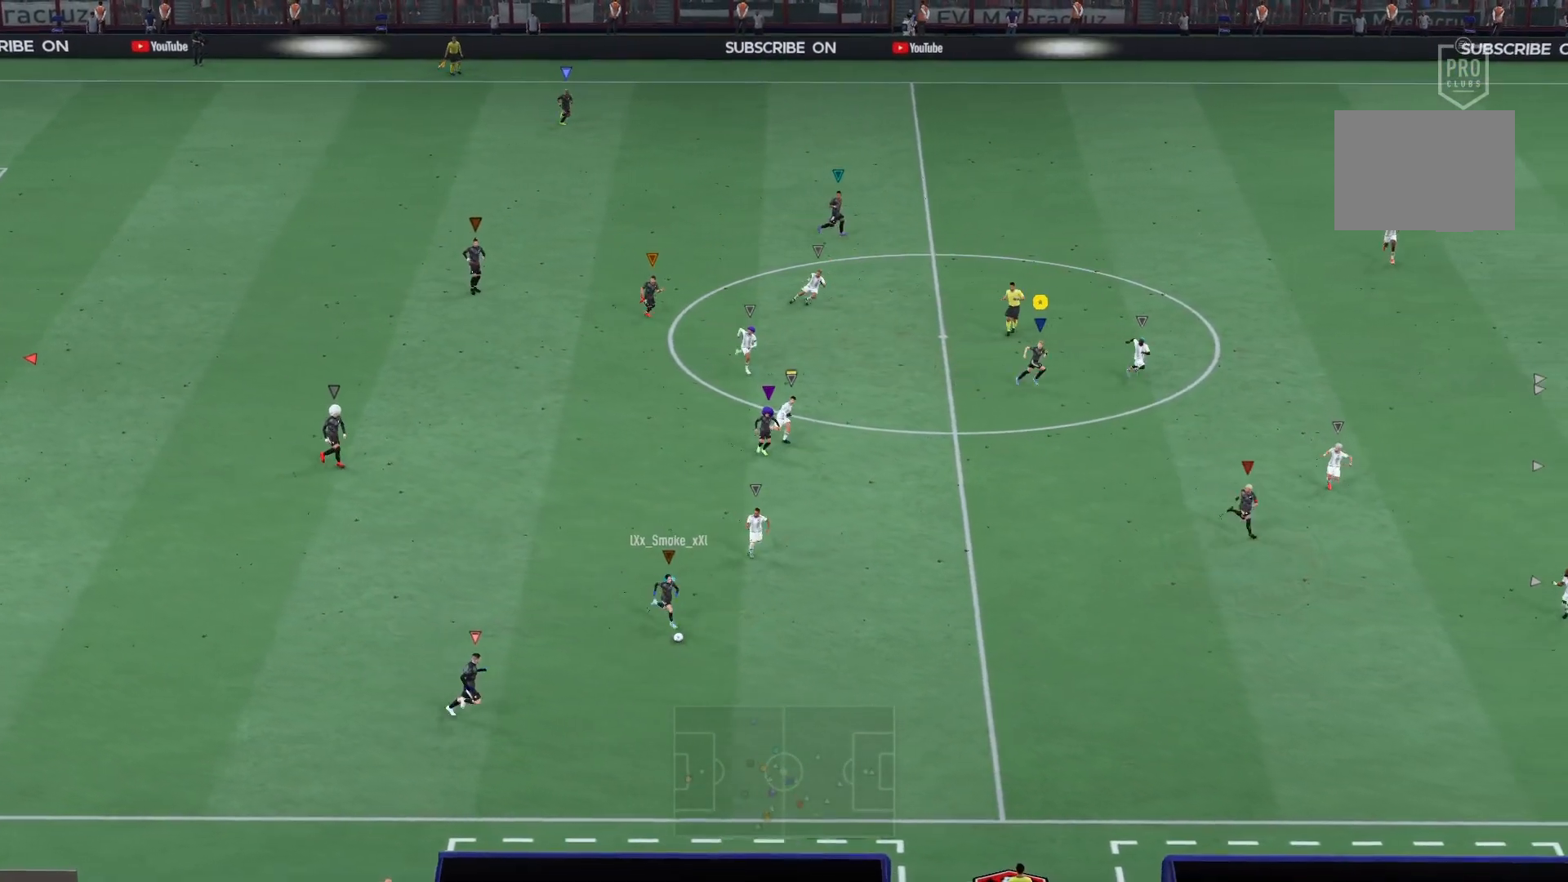
{"buttons": ["R2"], "left_stick": "down-right", "right_stick": "center", "events": []}
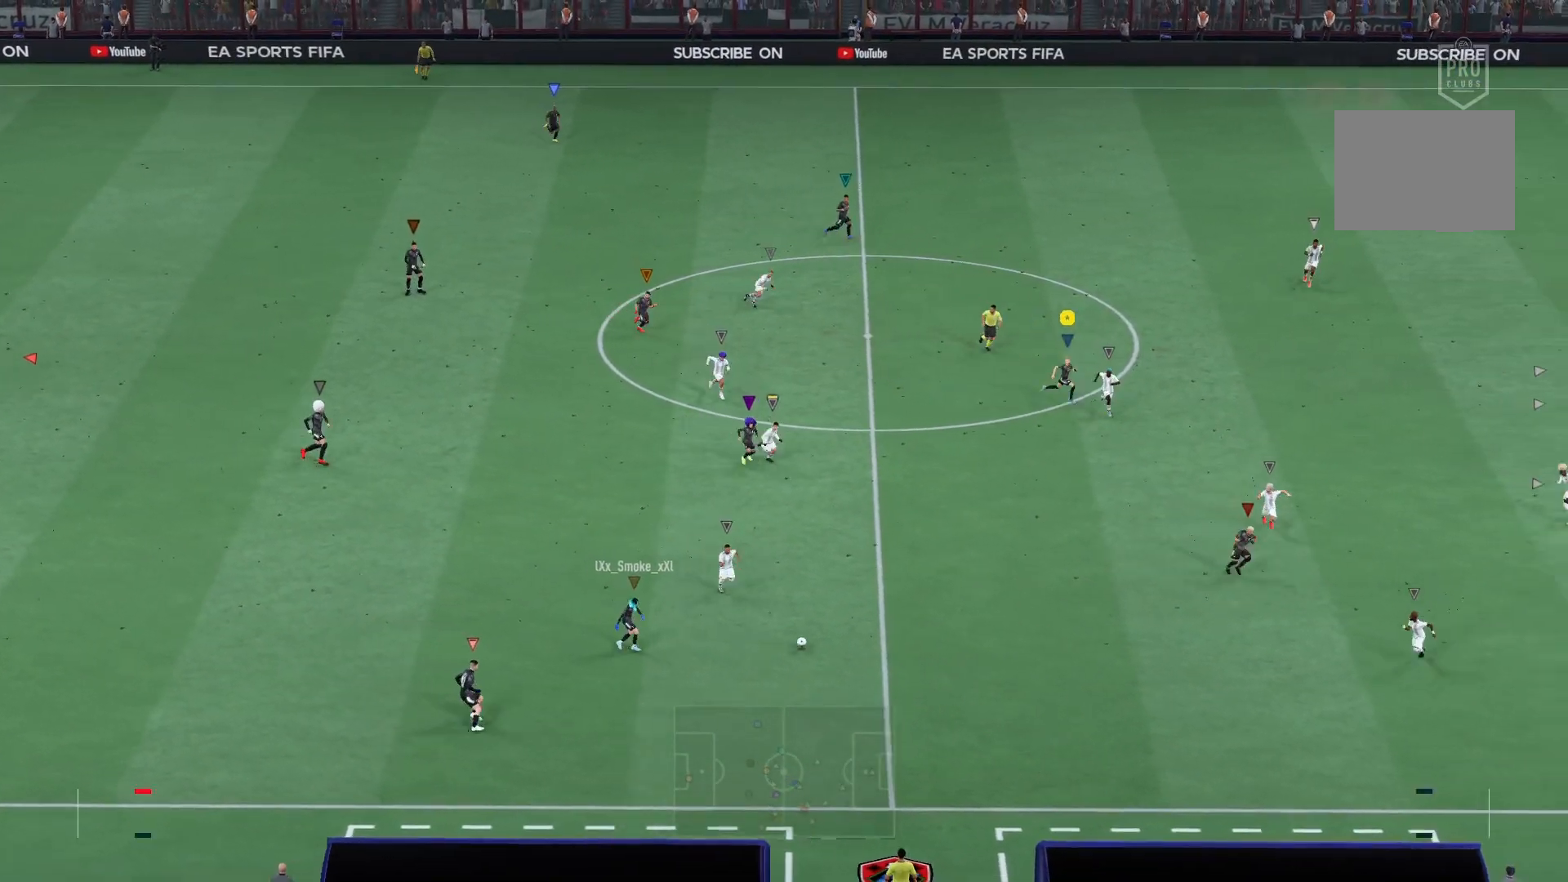
{"buttons": ["R2"], "left_stick": "down-right", "right_stick": "center", "events": []}
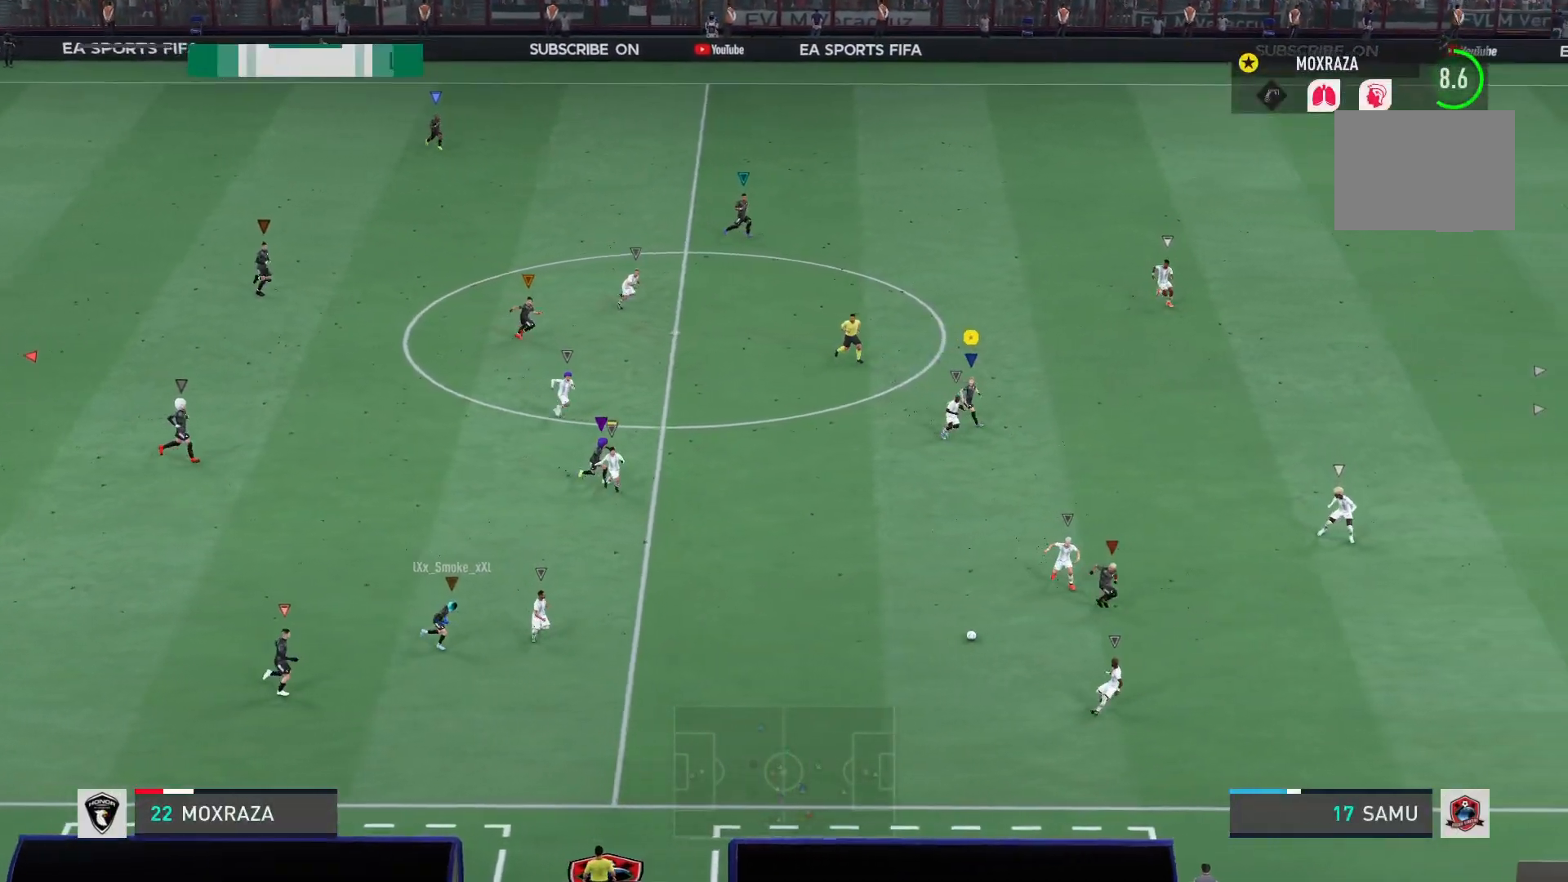
{"buttons": ["R2"], "left_stick": "right", "right_stick": "center", "events": [[434, "left_stick", "right"]]}
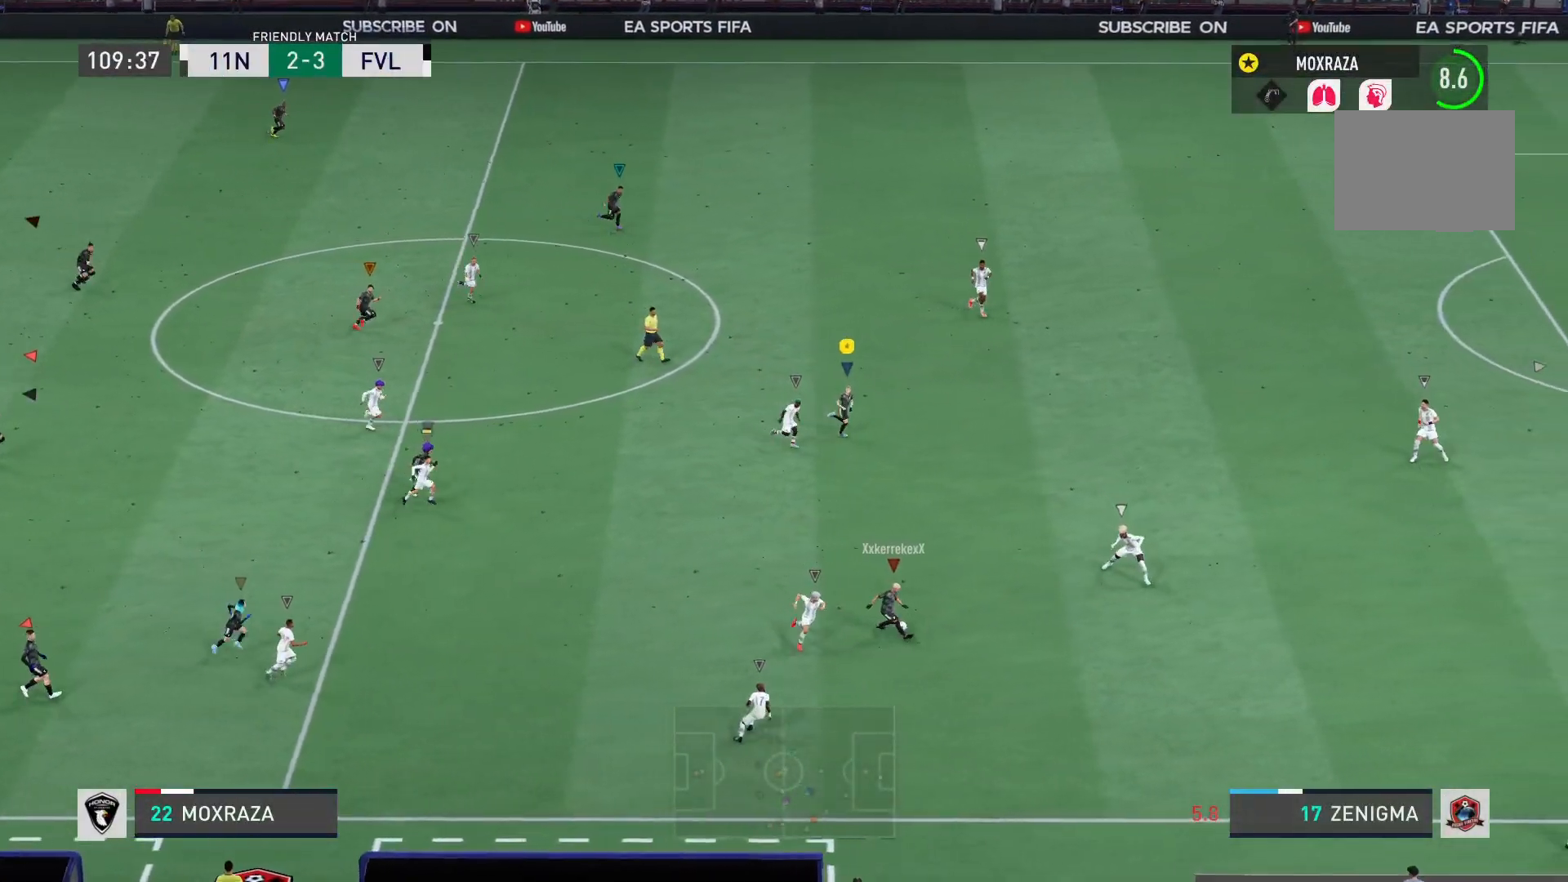
{"buttons": ["R2"], "left_stick": "right", "right_stick": "center", "events": []}
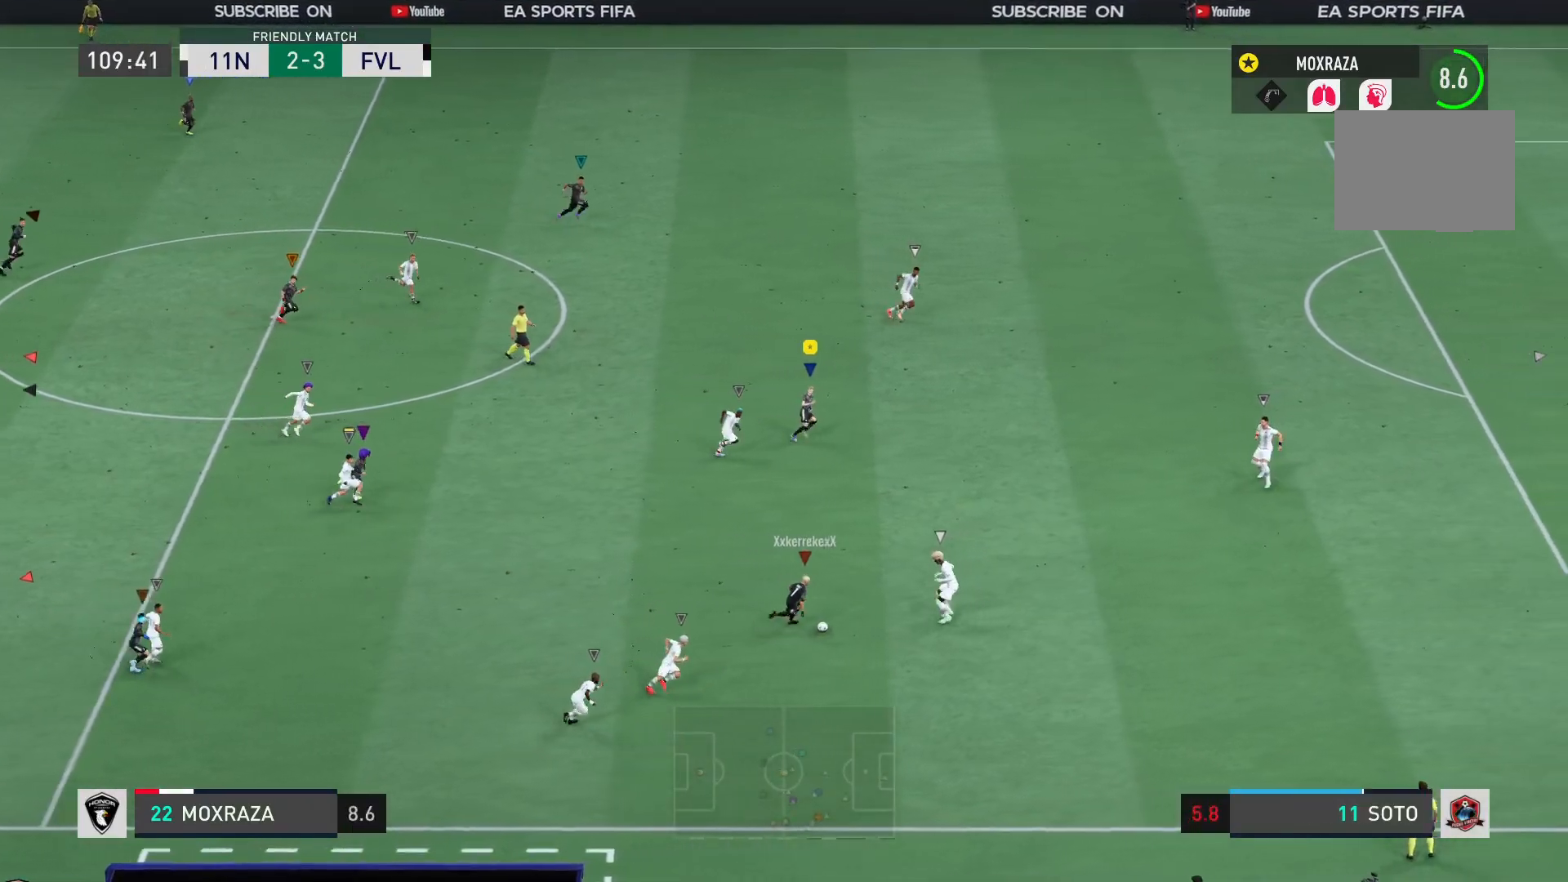
{"buttons": ["R2"], "left_stick": "right", "right_stick": "center", "events": []}
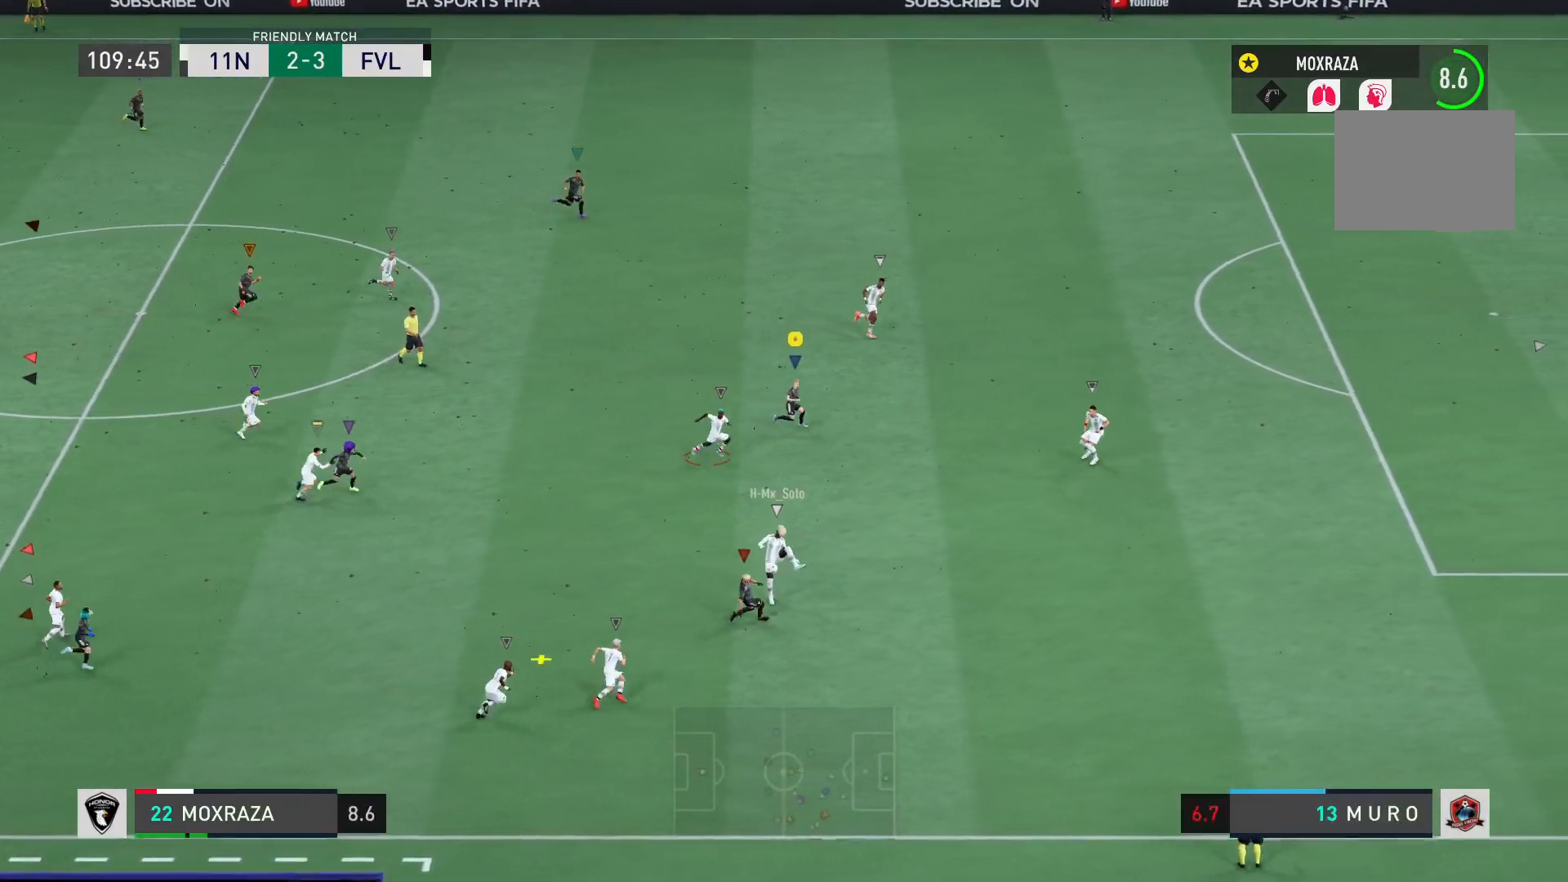
{"buttons": ["R2"], "left_stick": "down-right", "right_stick": "center", "events": [[117, "L2", "down"], [251, "left_stick", "down-right"], [317, "L2", "up"]]}
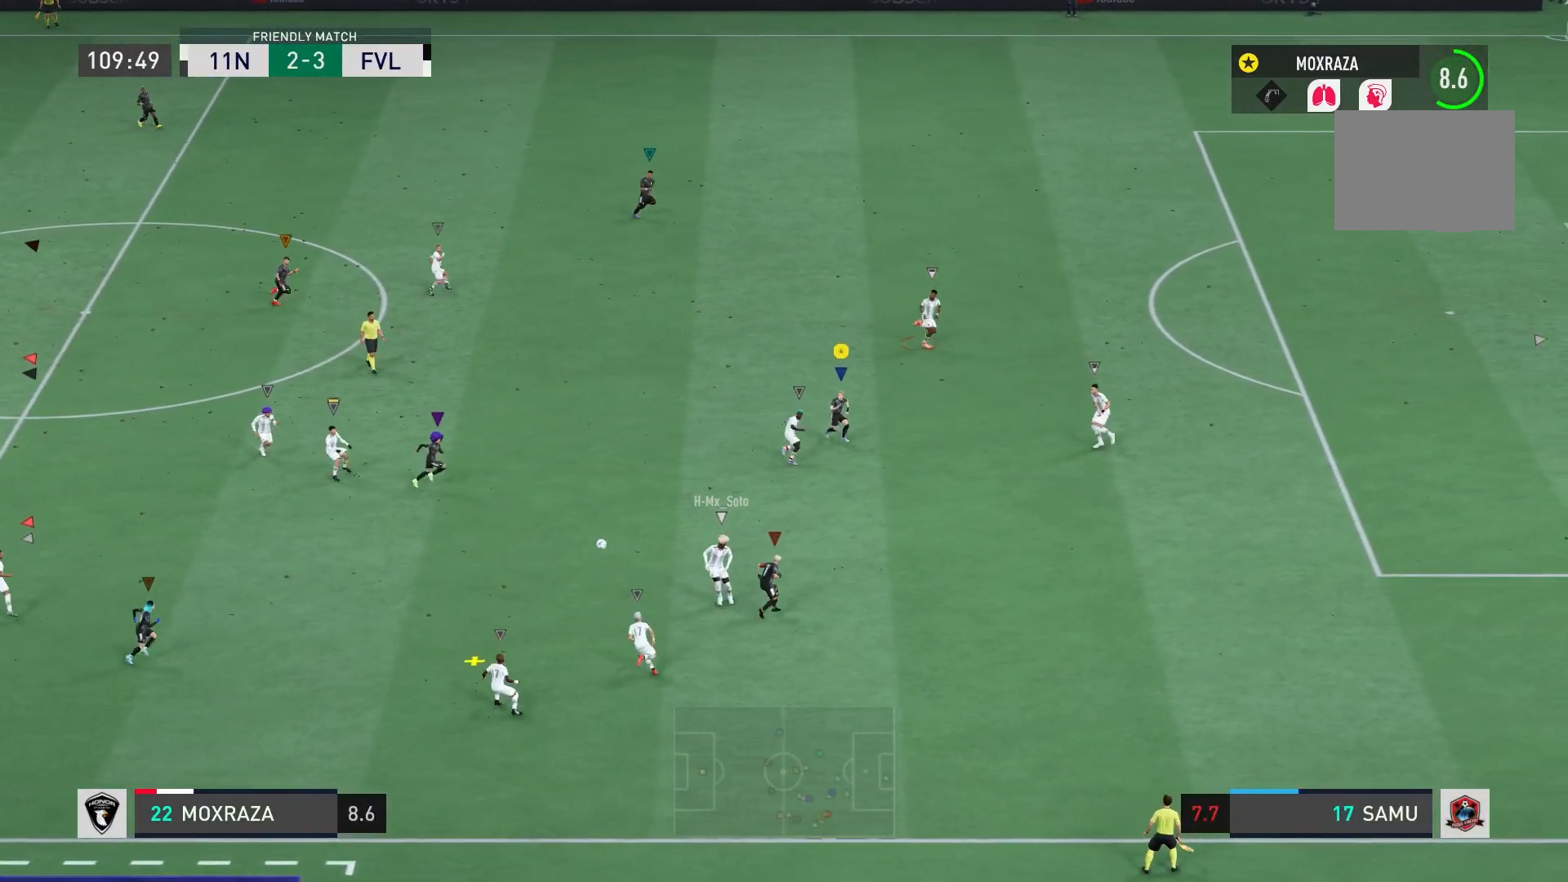
{"buttons": [], "left_stick": "down-left", "right_stick": "center", "events": [[67, "R2", "up"], [83, "left_stick", "down"], [484, "left_stick", "down-left"]]}
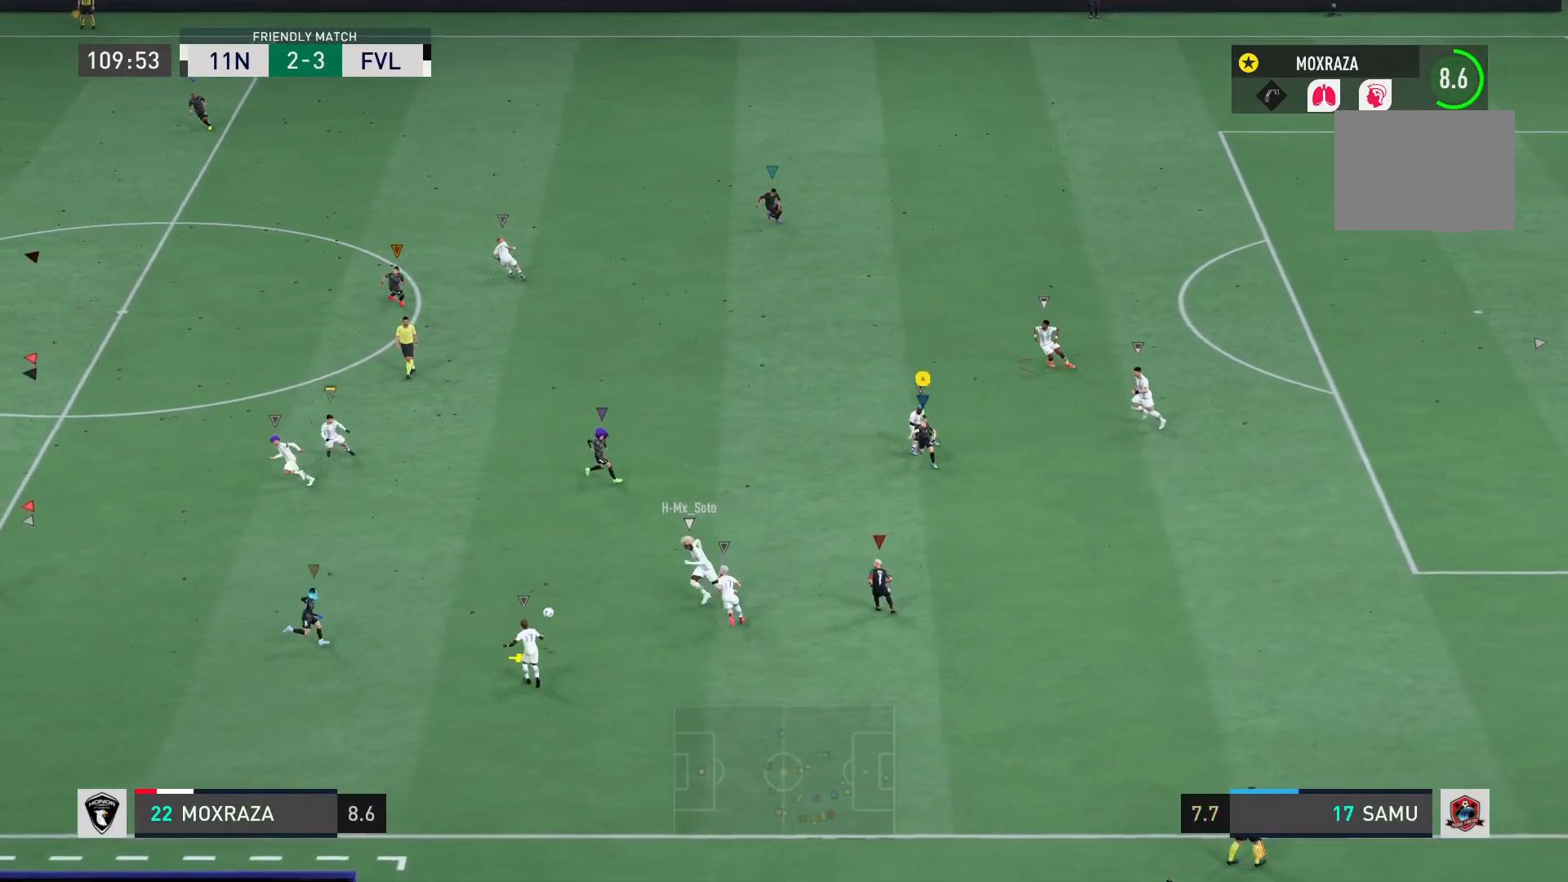
{"buttons": [], "left_stick": "up-left", "right_stick": "center", "events": [[184, "left_stick", "left"], [367, "left_stick", "up-left"]]}
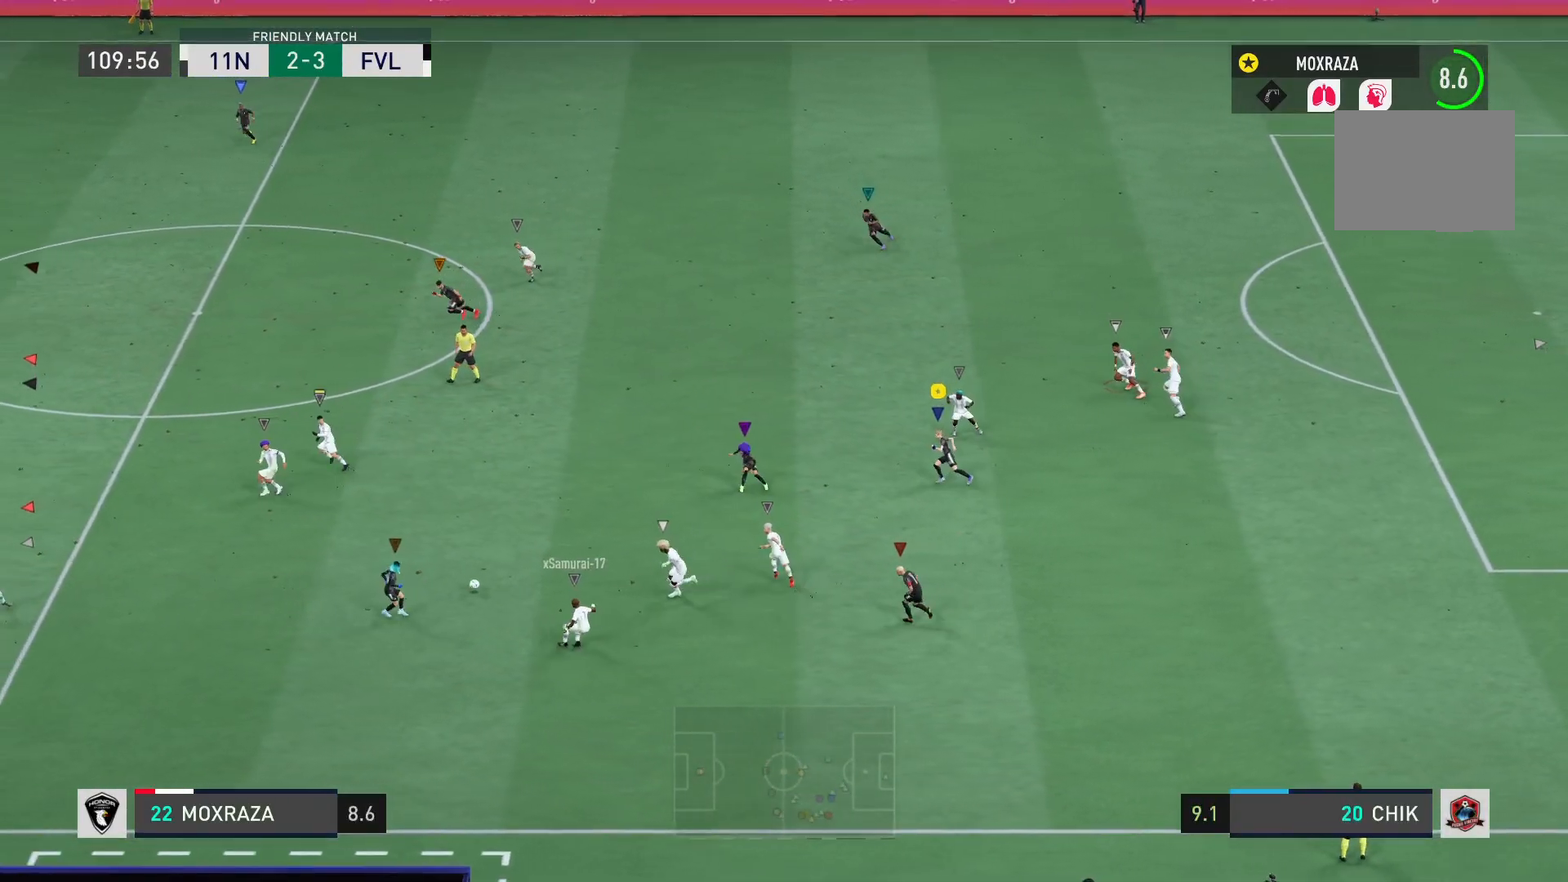
{"buttons": ["R2"], "left_stick": "up-left", "right_stick": "center", "events": [[250, "R2", "down"]]}
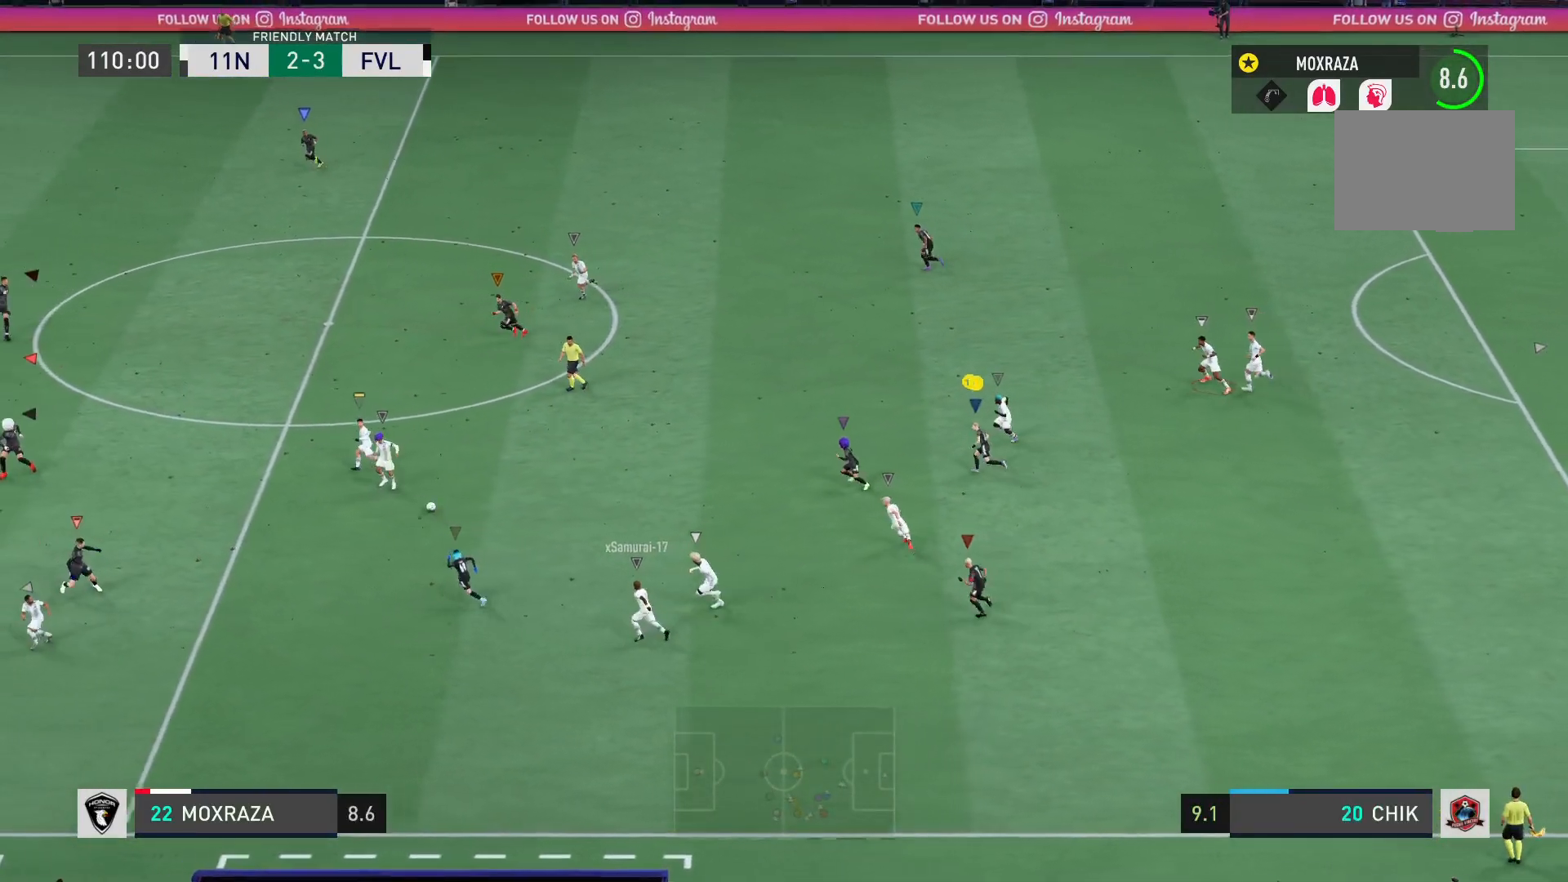
{"buttons": [], "left_stick": "up-left", "right_stick": "center", "events": [[17, "R2", "up"]]}
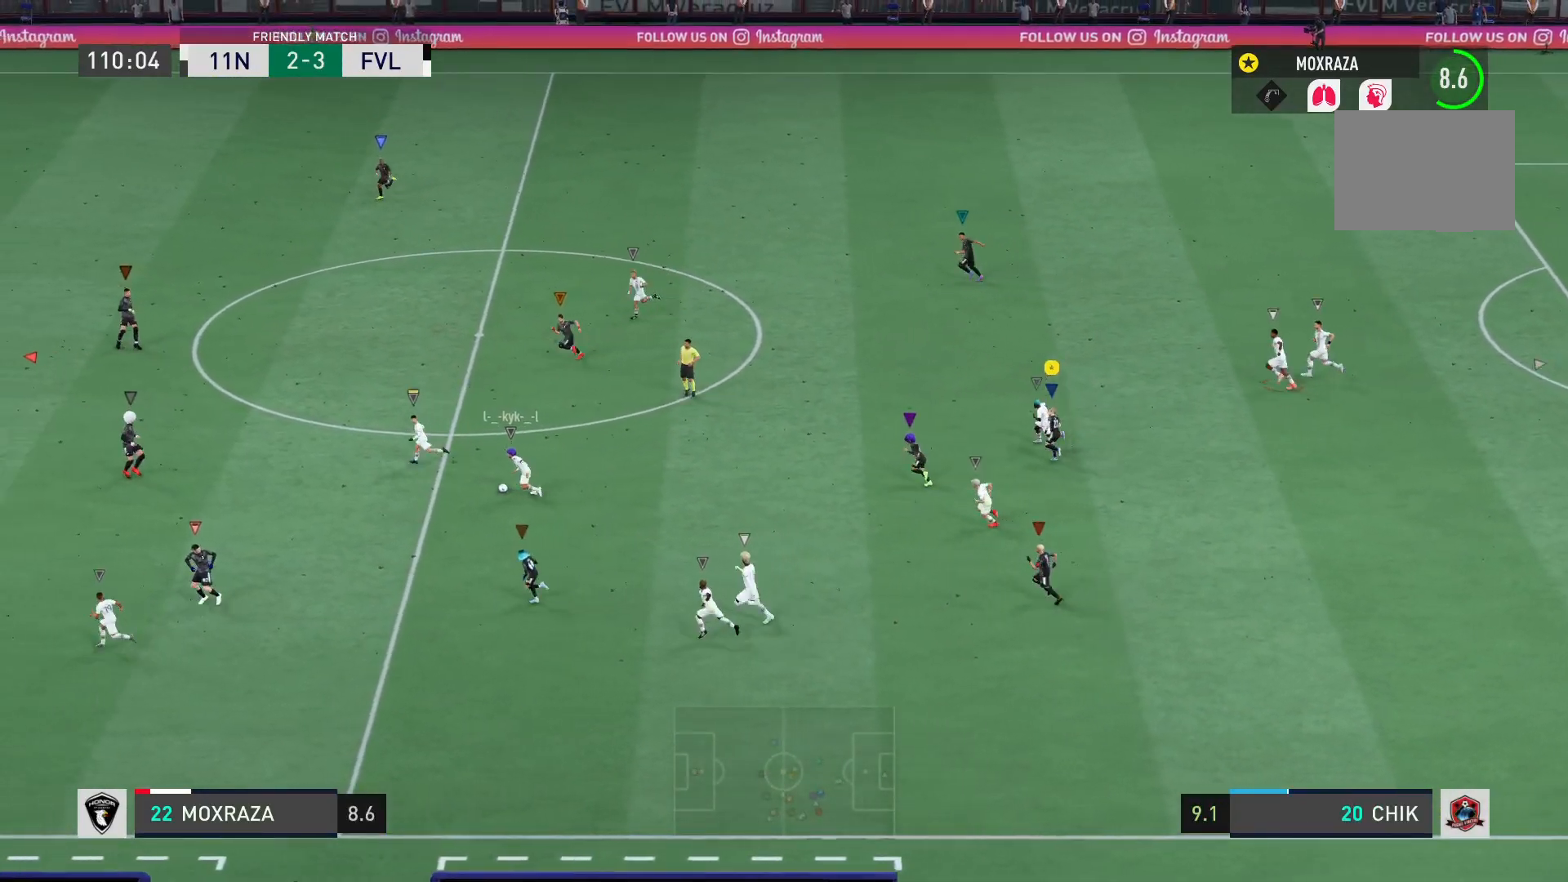
{"buttons": ["R2"], "left_stick": "left", "right_stick": "center", "events": [[150, "R2", "down"], [384, "left_stick", "left"]]}
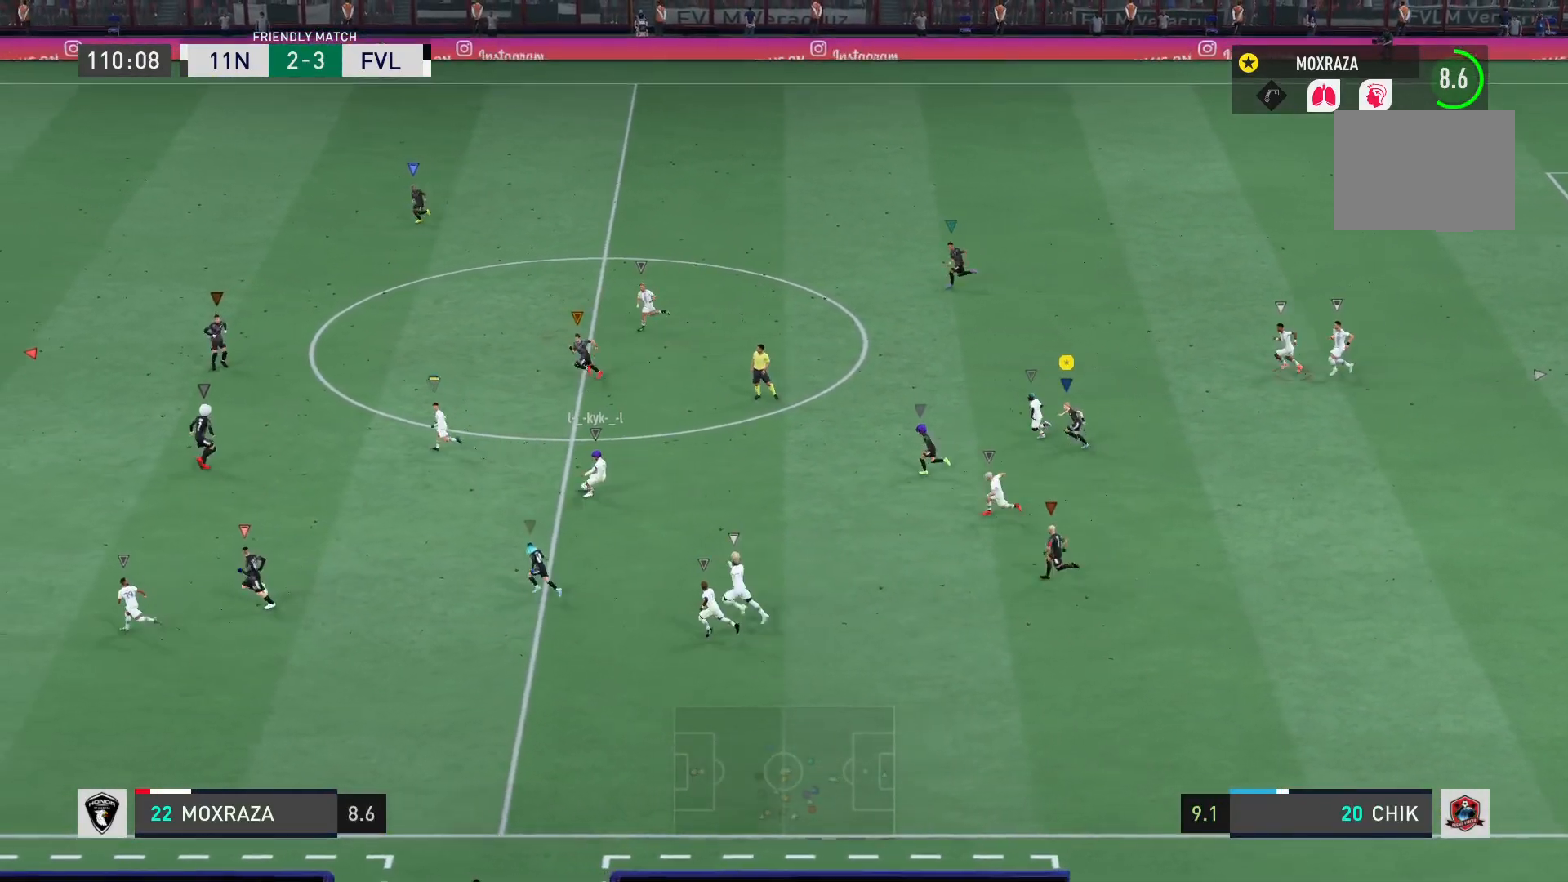
{"buttons": ["R2"], "left_stick": "left", "right_stick": "center", "events": []}
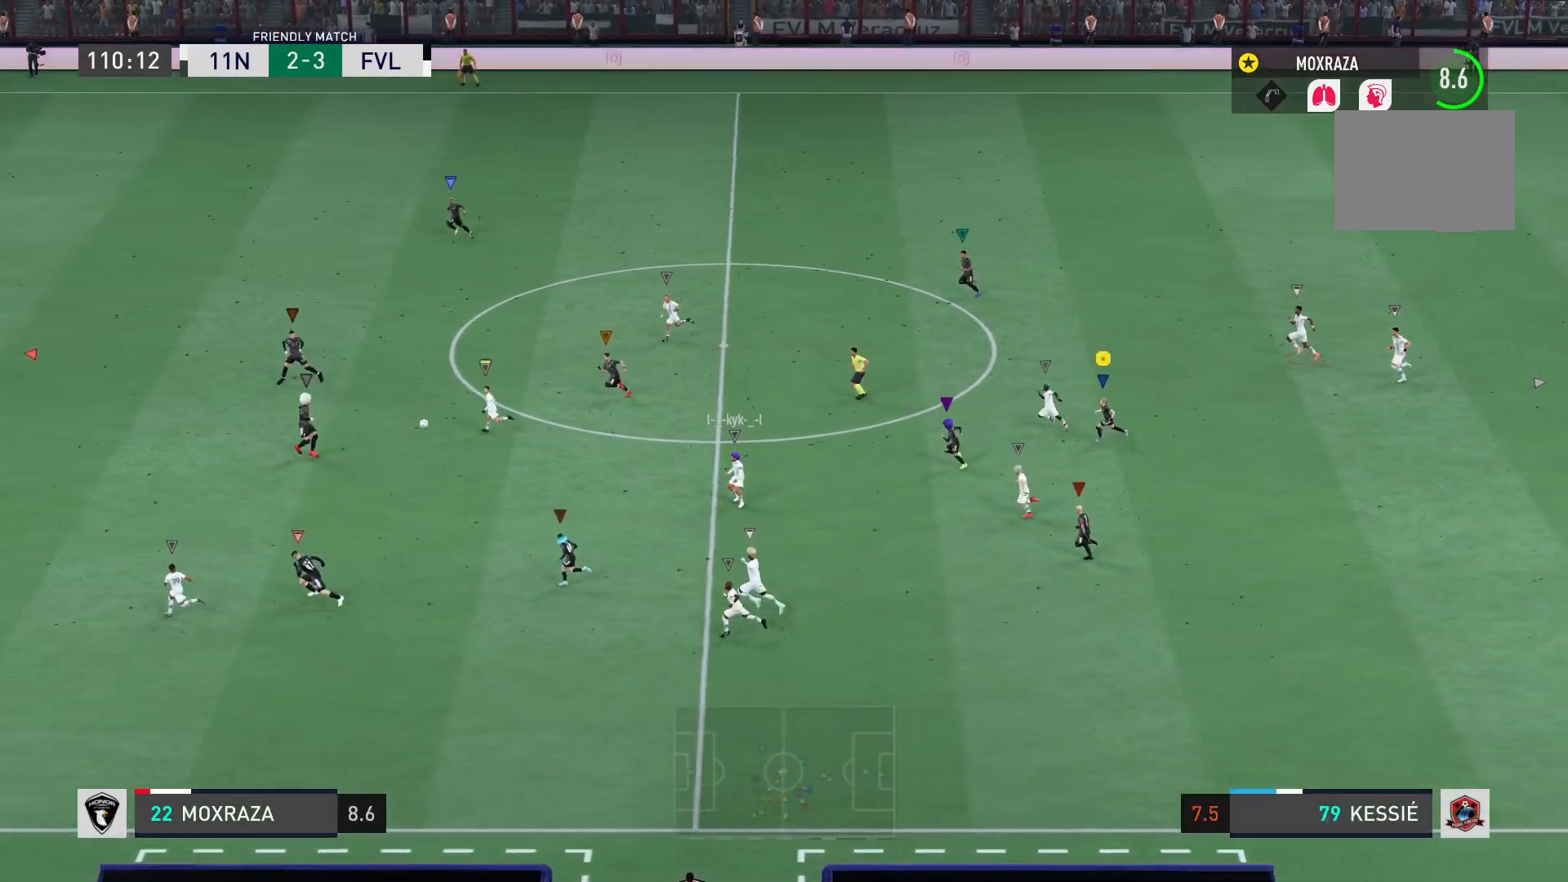
{"buttons": [], "left_stick": "left", "right_stick": "center", "events": [[400, "R2", "up"]]}
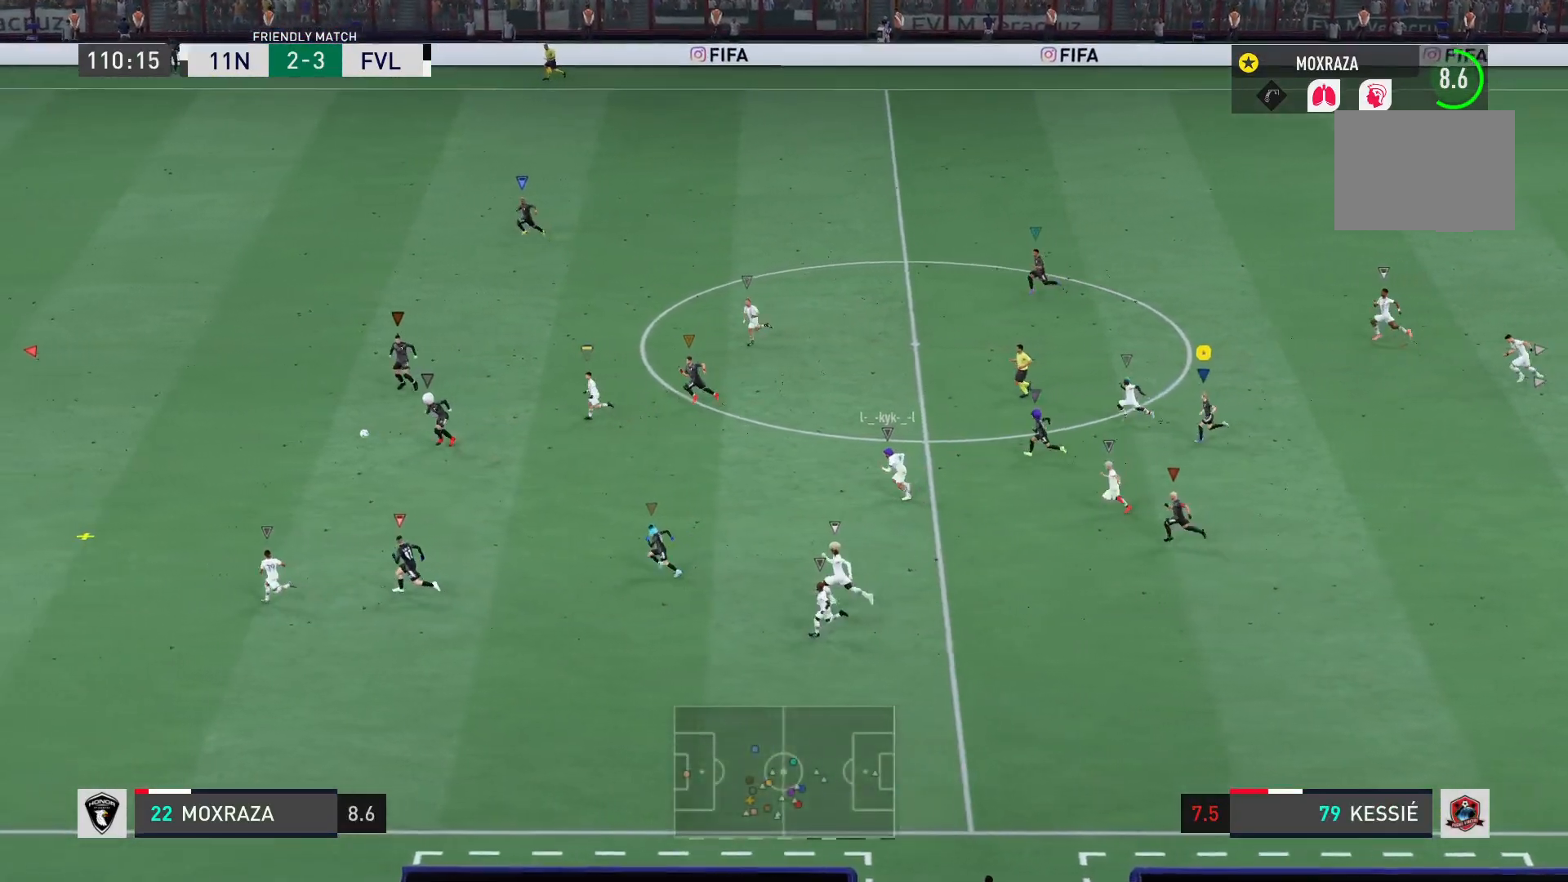
{"buttons": [], "left_stick": "left", "right_stick": "center", "events": []}
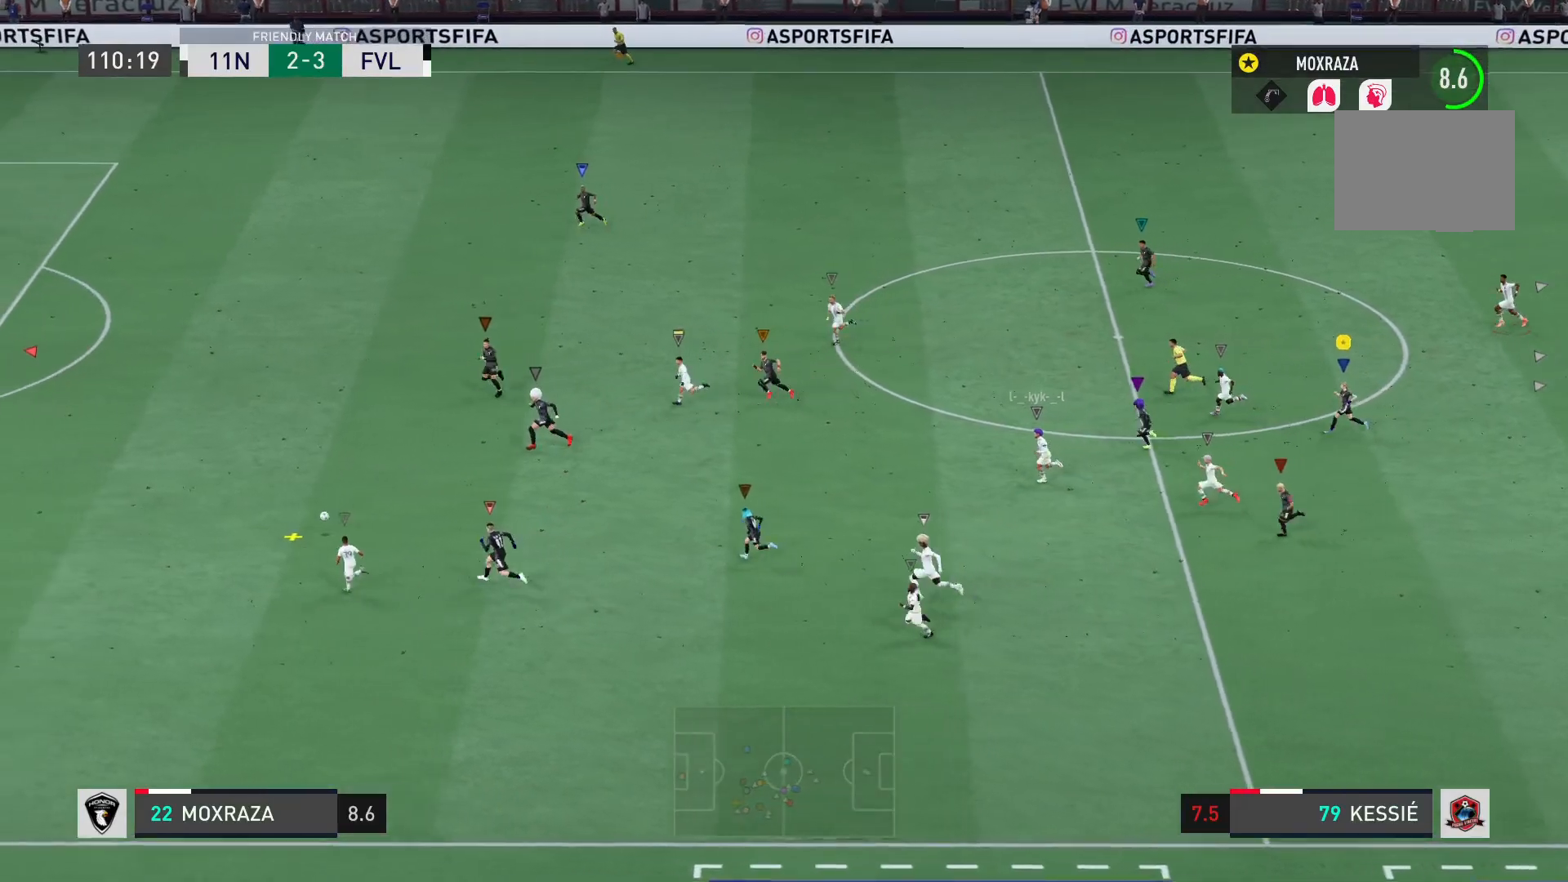
{"buttons": [], "left_stick": "left", "right_stick": "center", "events": []}
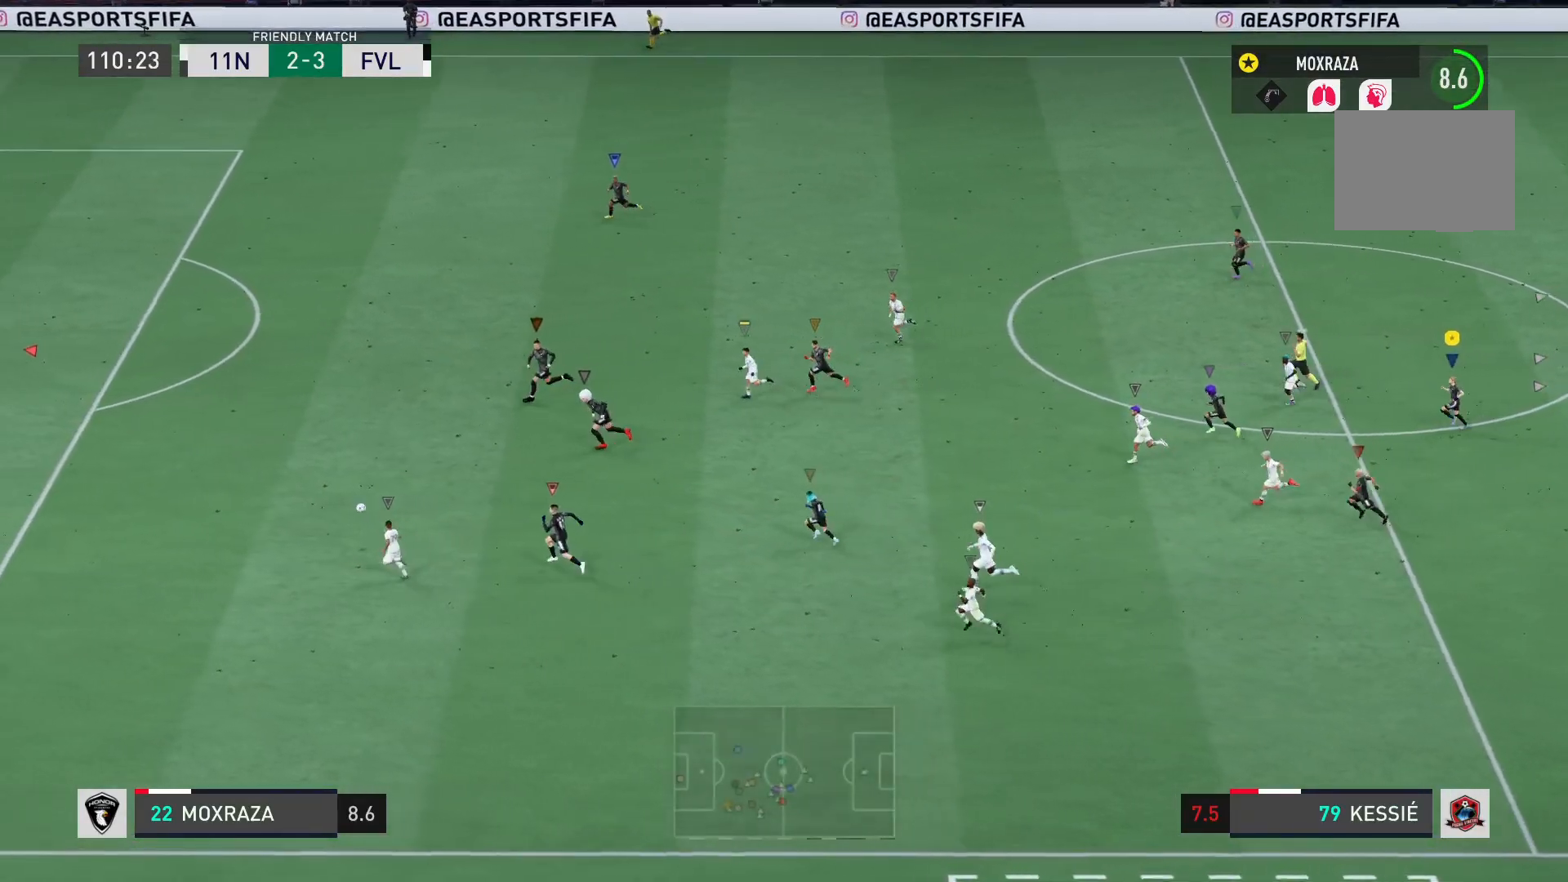
{"buttons": ["TRIANGLE"], "left_stick": "left", "right_stick": "center", "events": [[401, "TRIANGLE", "down"]]}
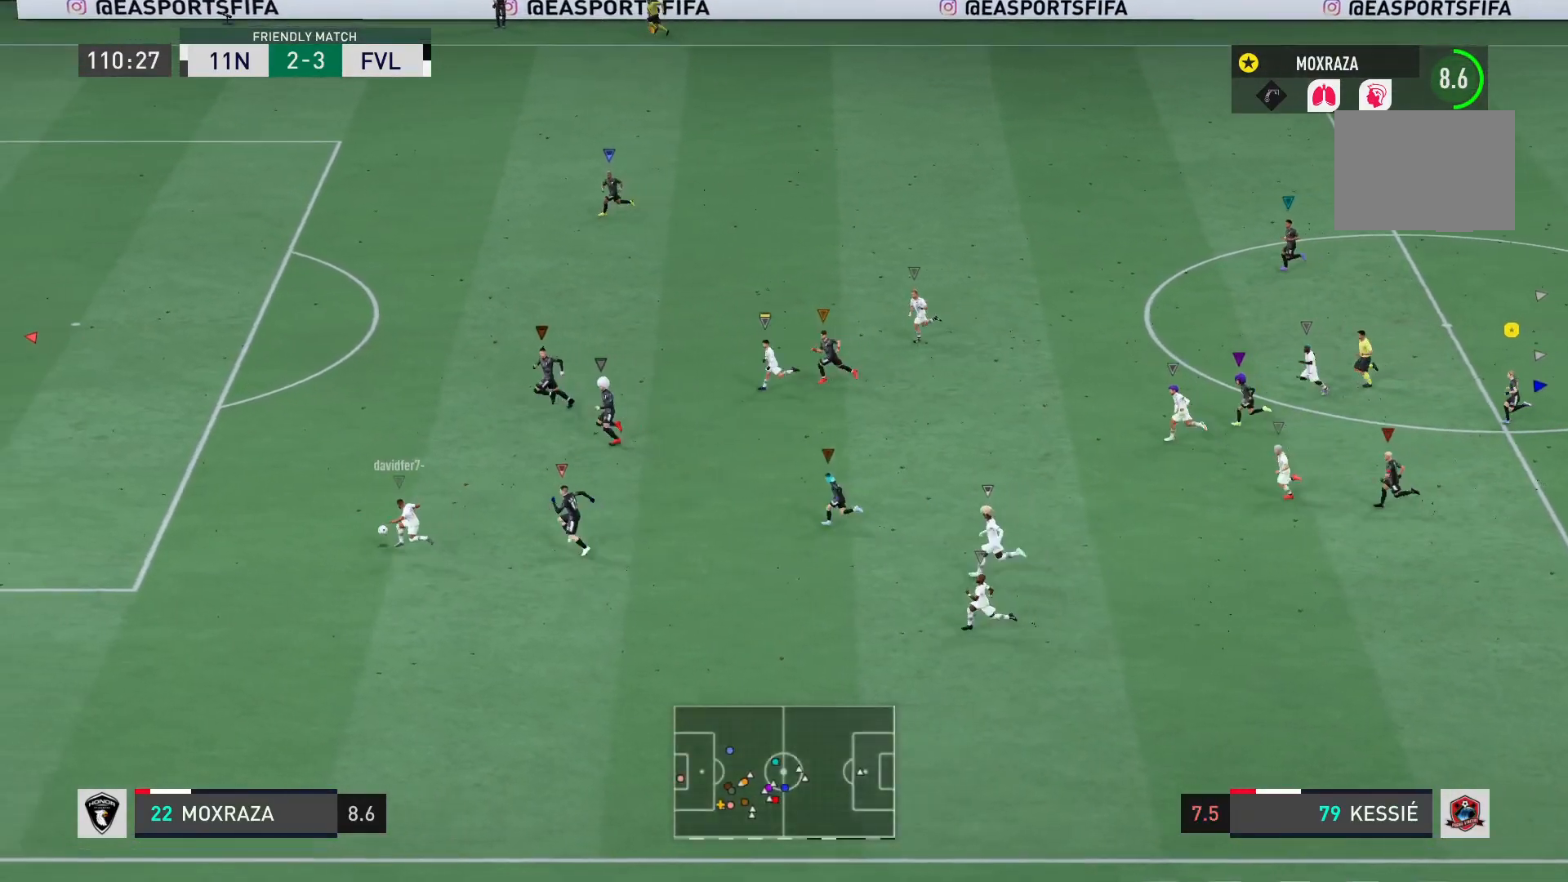
{"buttons": ["TRIANGLE", "L1", "R2"], "left_stick": "up-left", "right_stick": "center", "events": [[200, "R2", "down"], [251, "L1", "down"], [301, "left_stick", "up-left"]]}